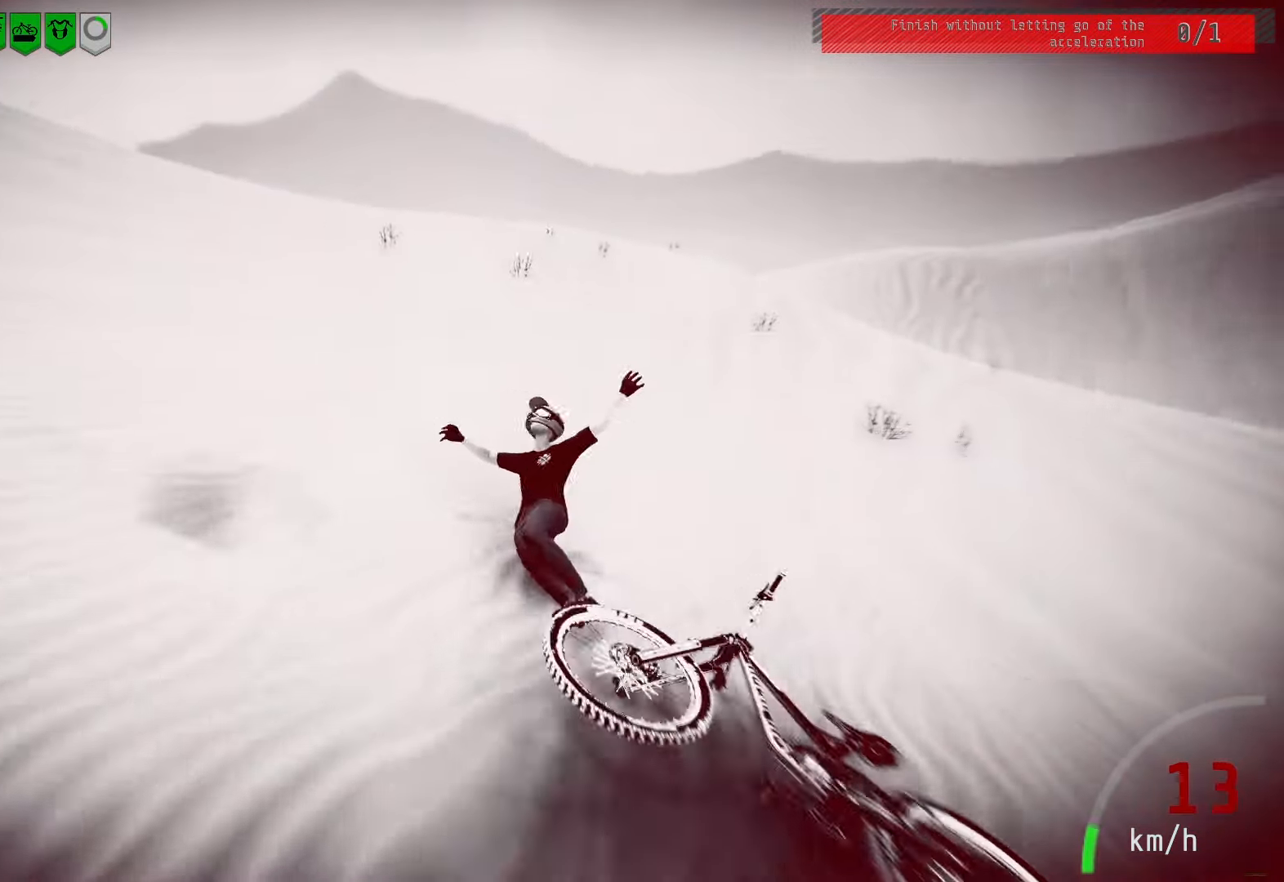
Gameplay with a controller (PlayStation layout); each line is a JSON object with the inputs held at the frame after it. "events" lists button and stick changes between this image and that frame as [ms after this image, input, new state], when the widget could be followed in between.
{"buttons": [], "left_stick": "center", "right_stick": "center", "events": []}
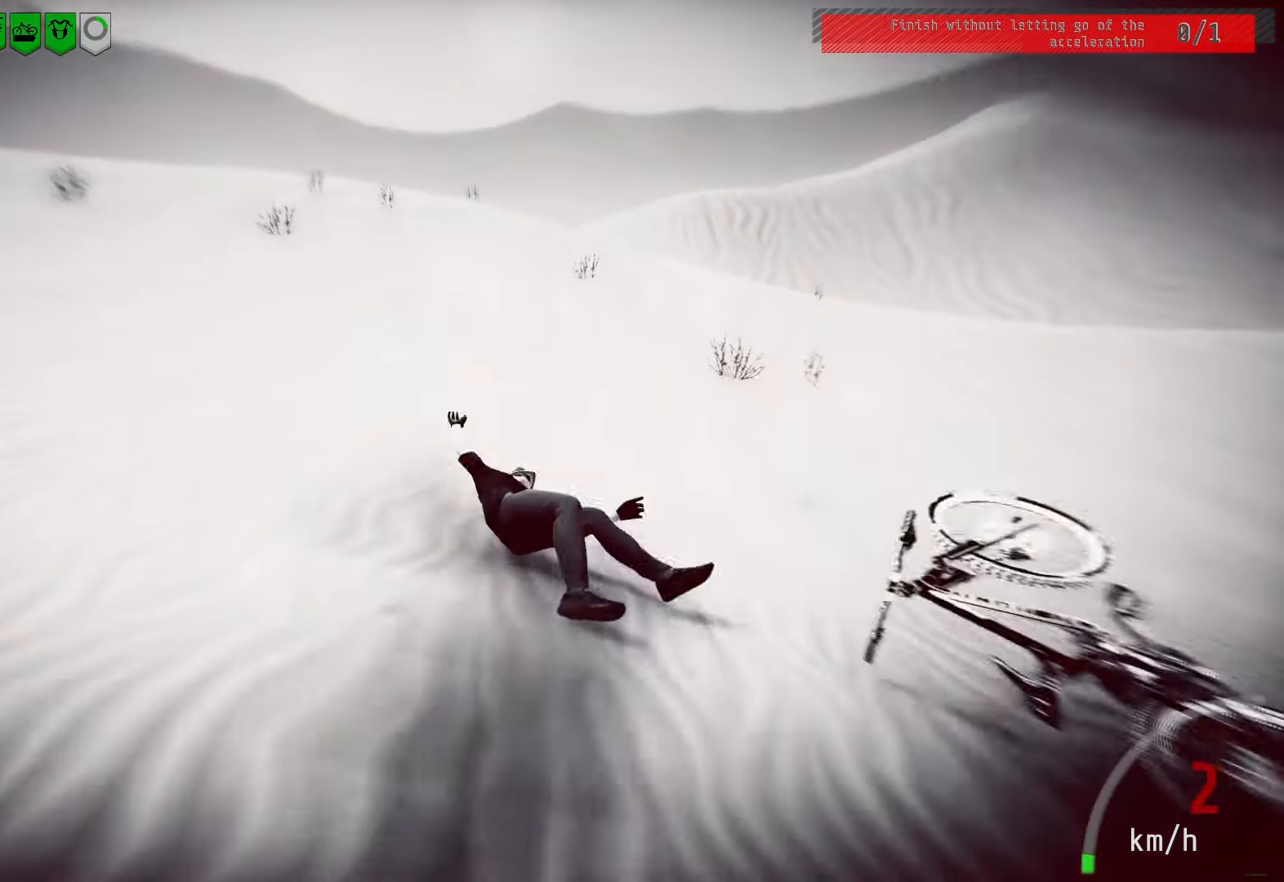
{"buttons": [], "left_stick": "center", "right_stick": "center", "events": []}
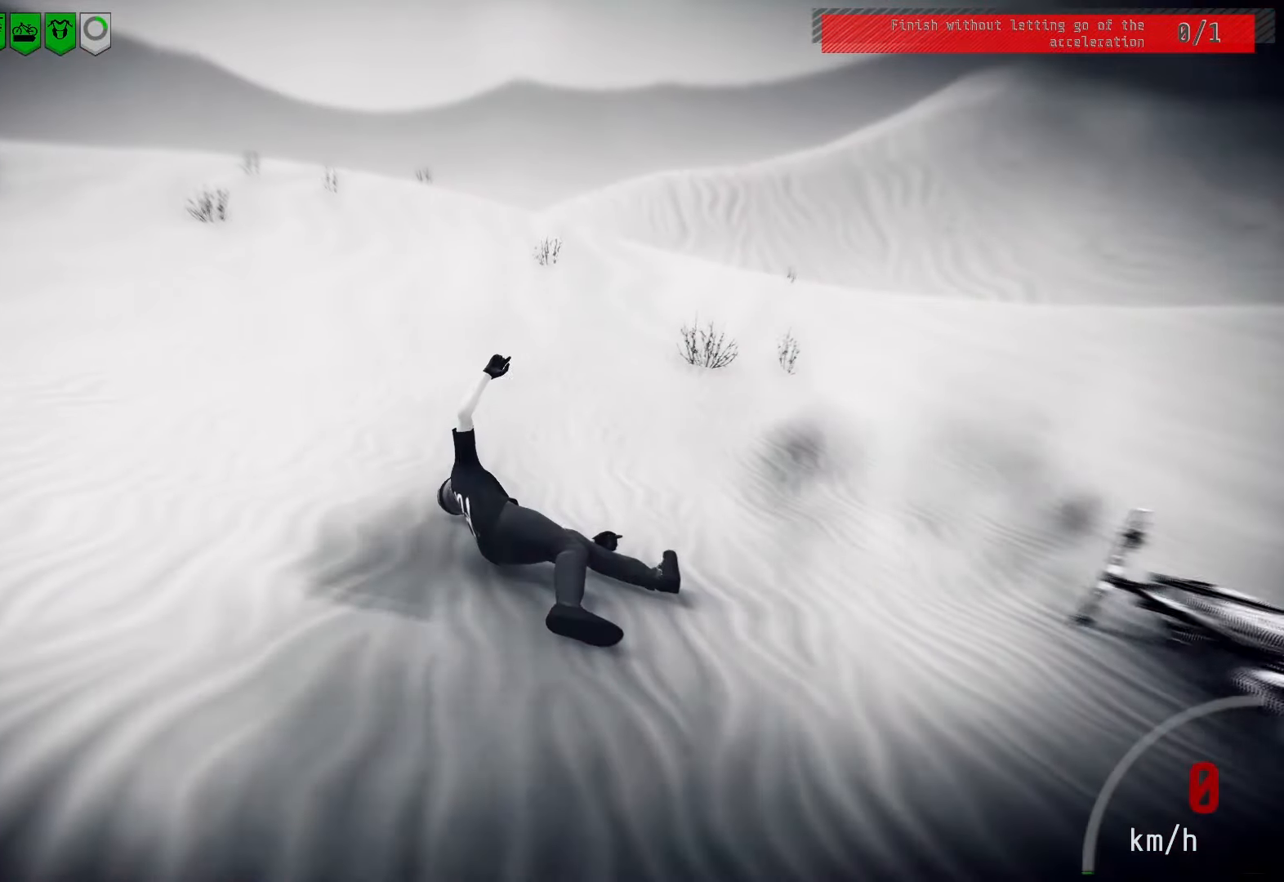
{"buttons": [], "left_stick": "center", "right_stick": "center", "events": []}
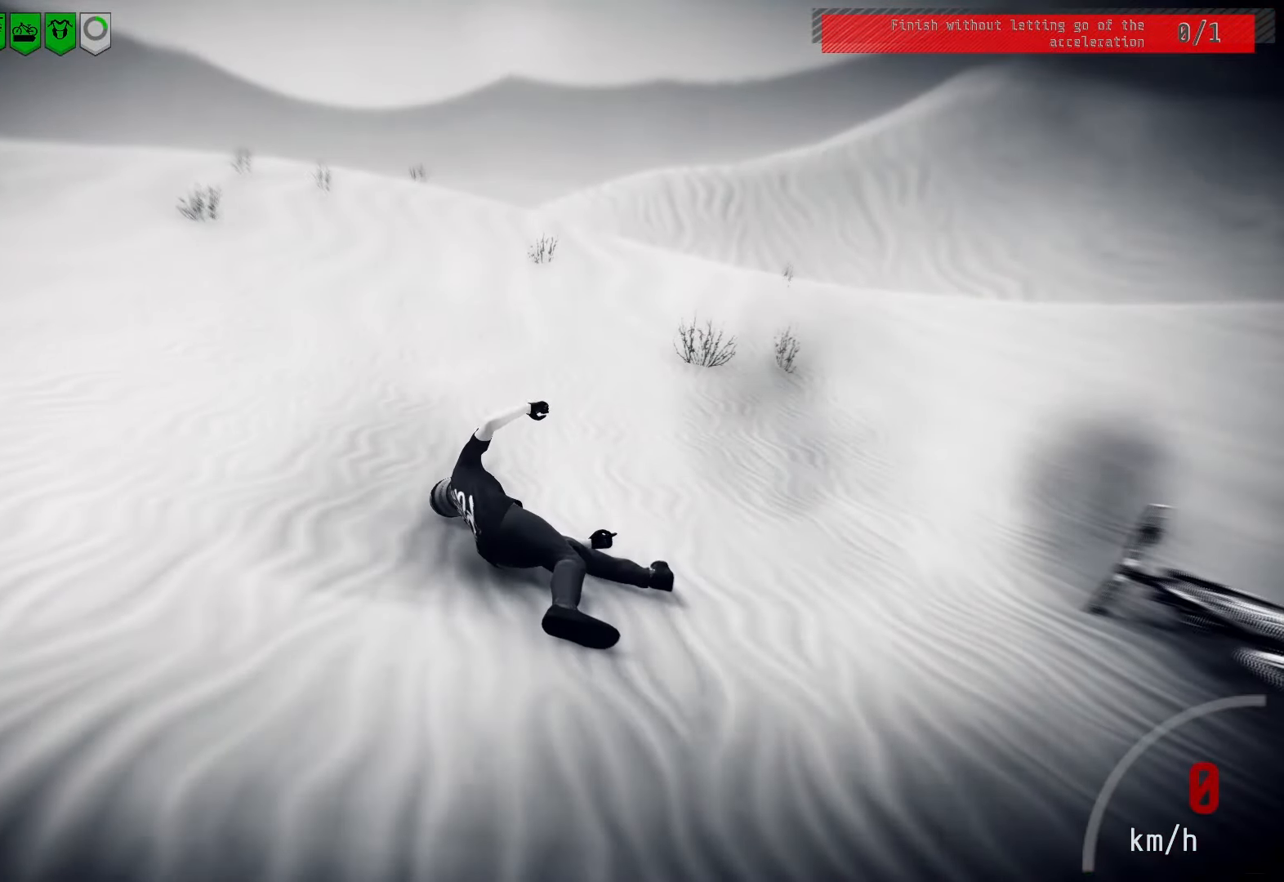
{"buttons": [], "left_stick": "center", "right_stick": "center", "events": [[83, "CROSS", "down"], [200, "CROSS", "up"]]}
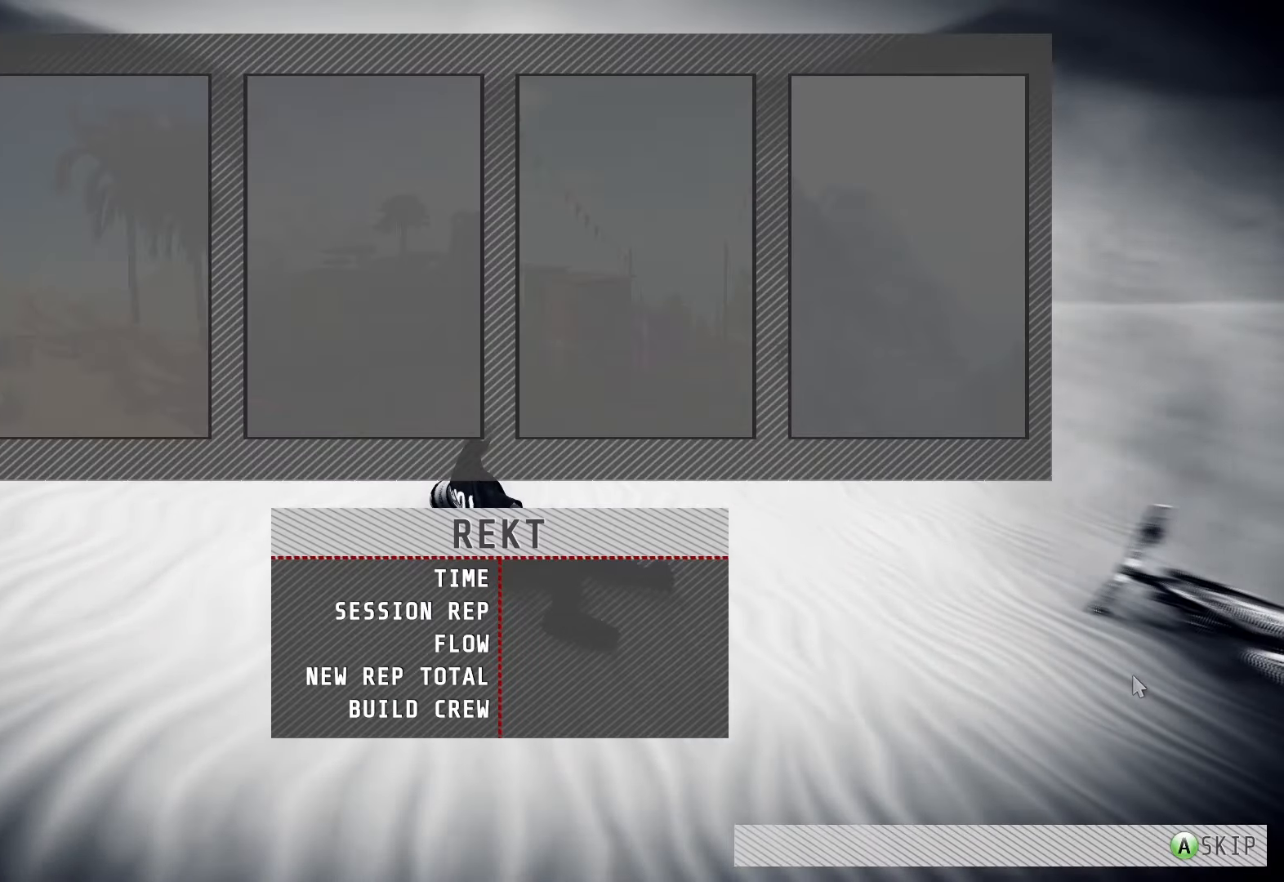
{"buttons": [], "left_stick": "center", "right_stick": "center", "events": []}
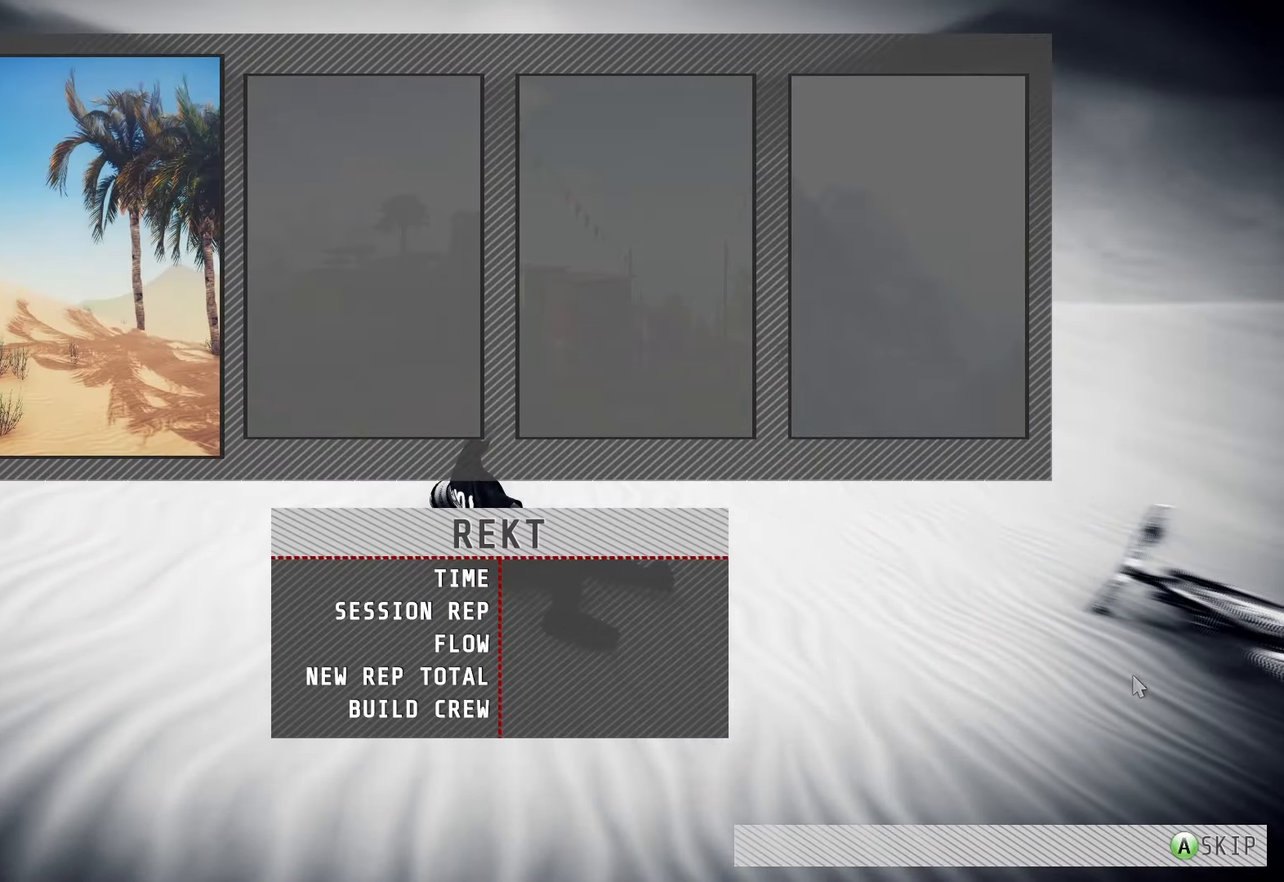
{"buttons": [], "left_stick": "center", "right_stick": "center", "events": [[17, "CROSS", "down"], [117, "CROSS", "up"]]}
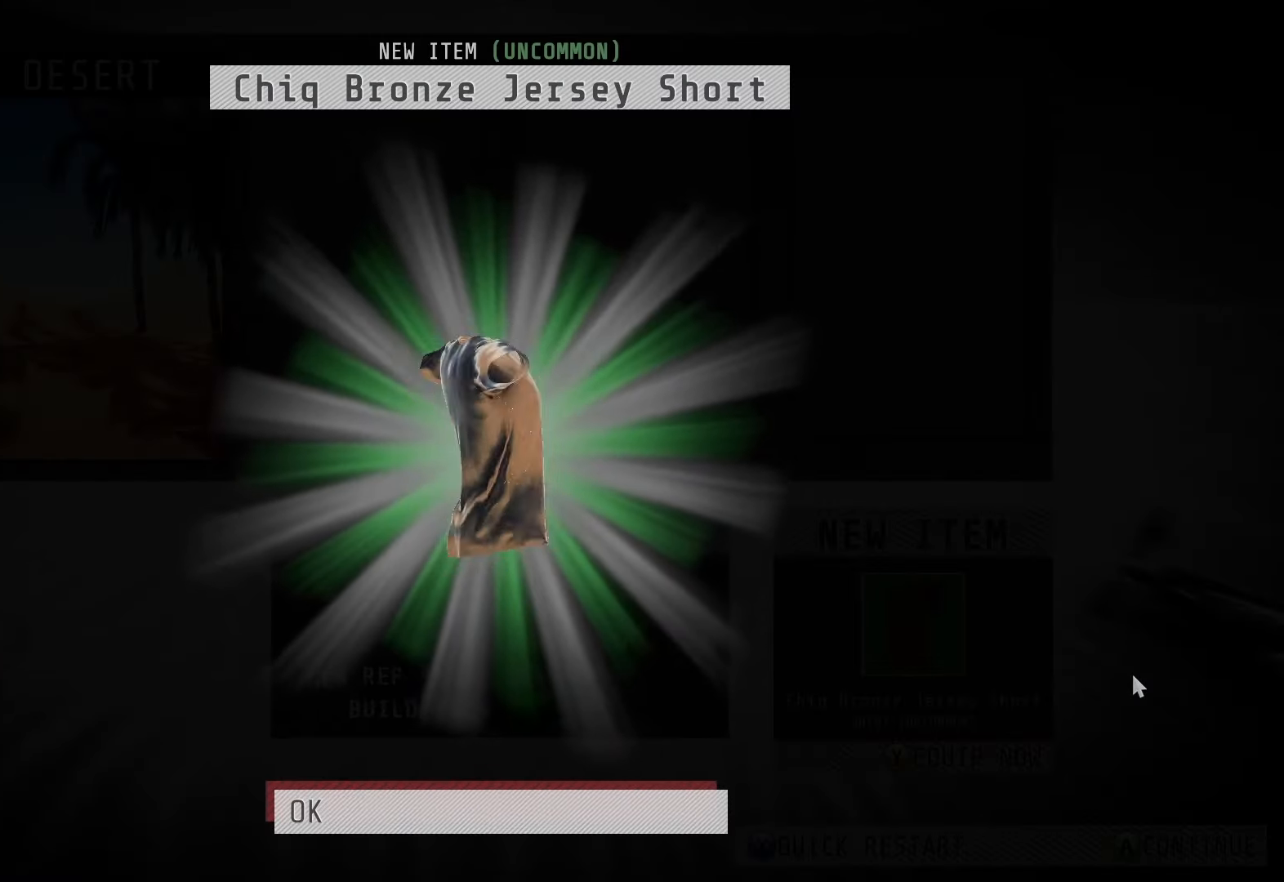
{"buttons": [], "left_stick": "center", "right_stick": "center", "events": []}
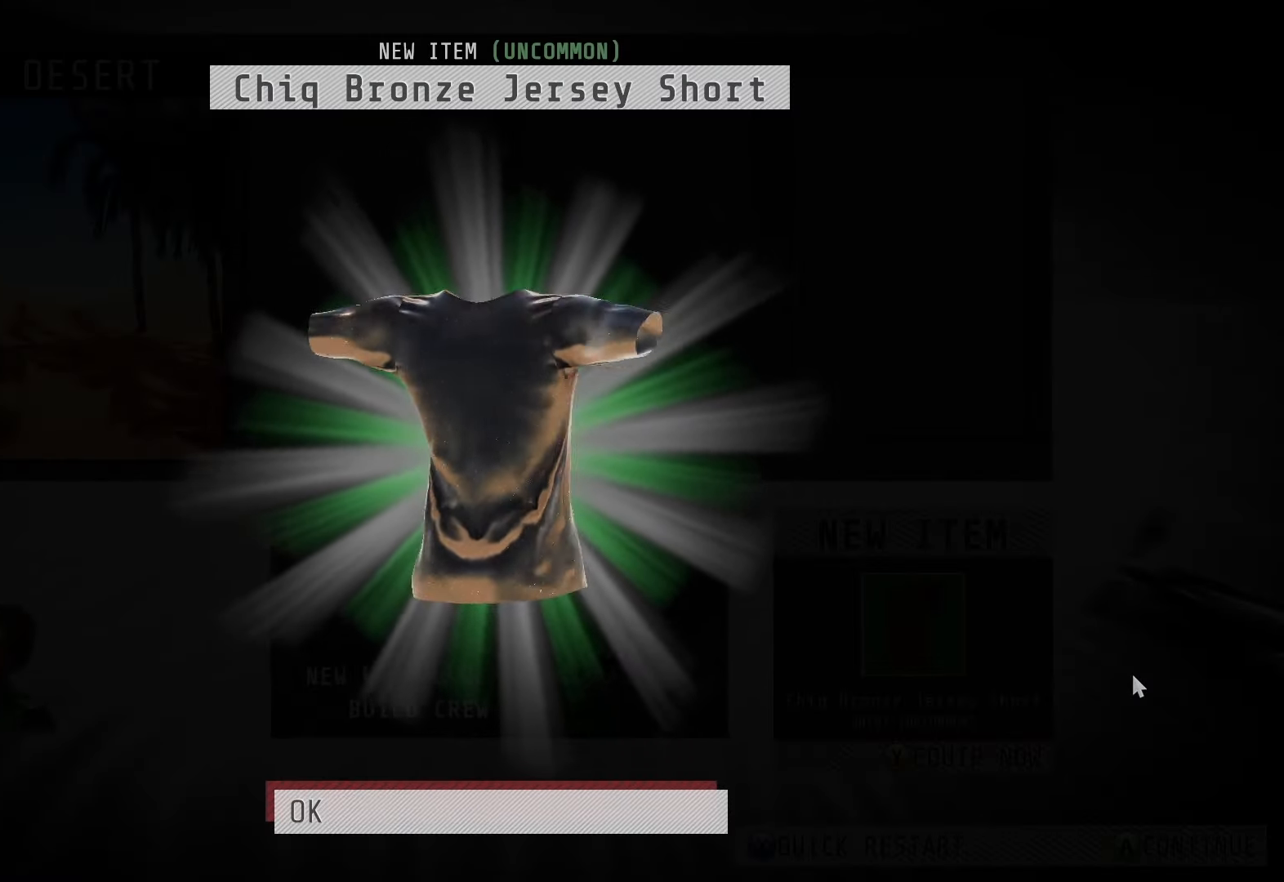
{"buttons": [], "left_stick": "center", "right_stick": "center", "events": []}
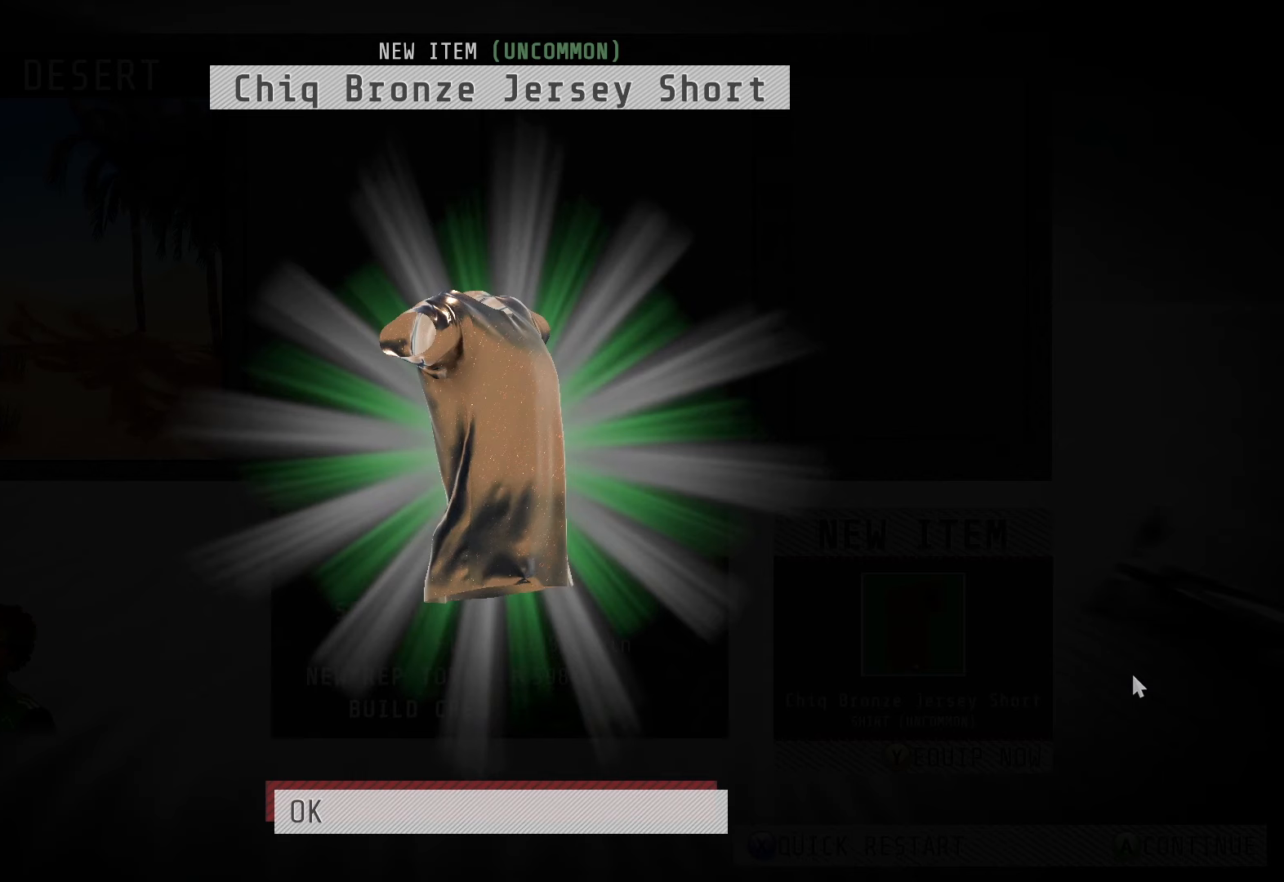
{"buttons": [], "left_stick": "center", "right_stick": "center", "events": []}
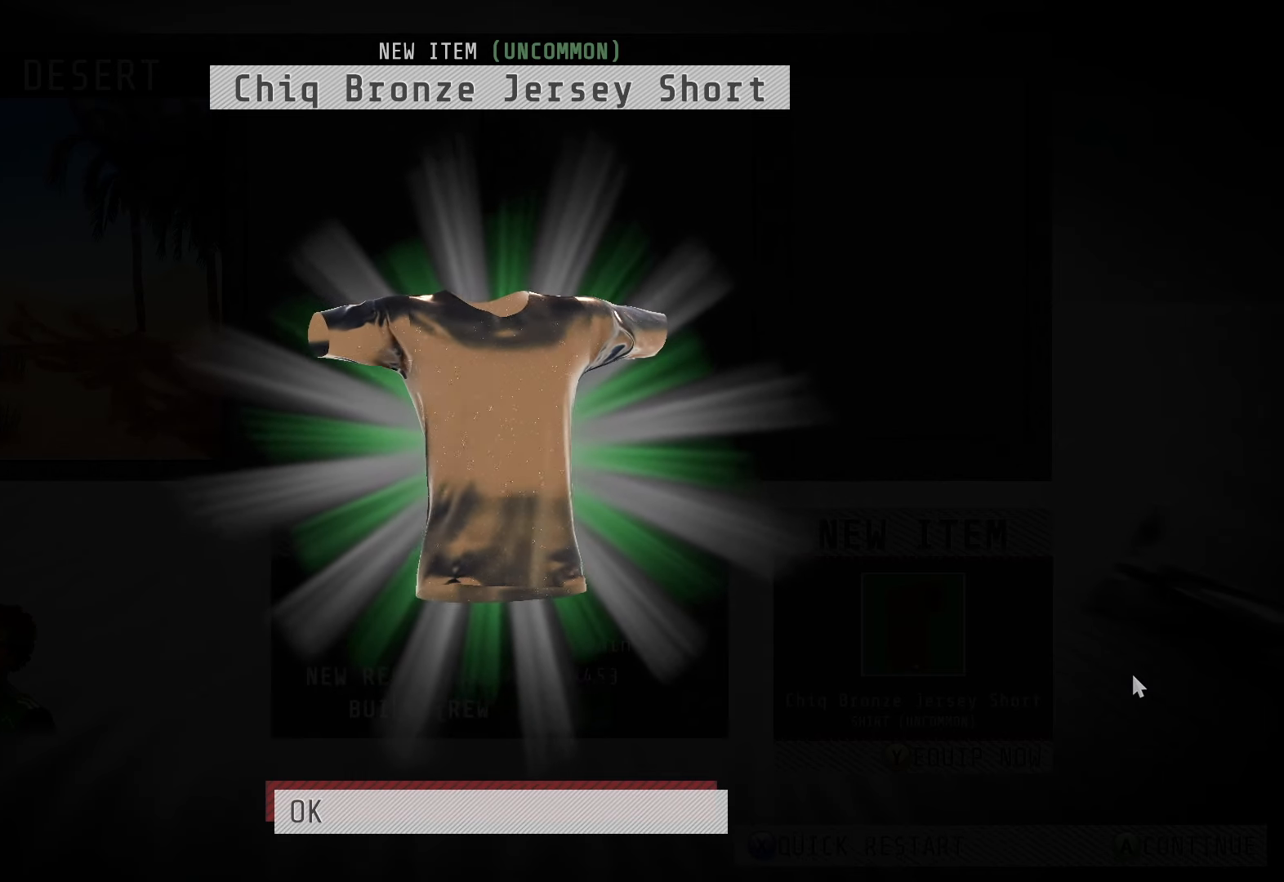
{"buttons": [], "left_stick": "center", "right_stick": "center", "events": []}
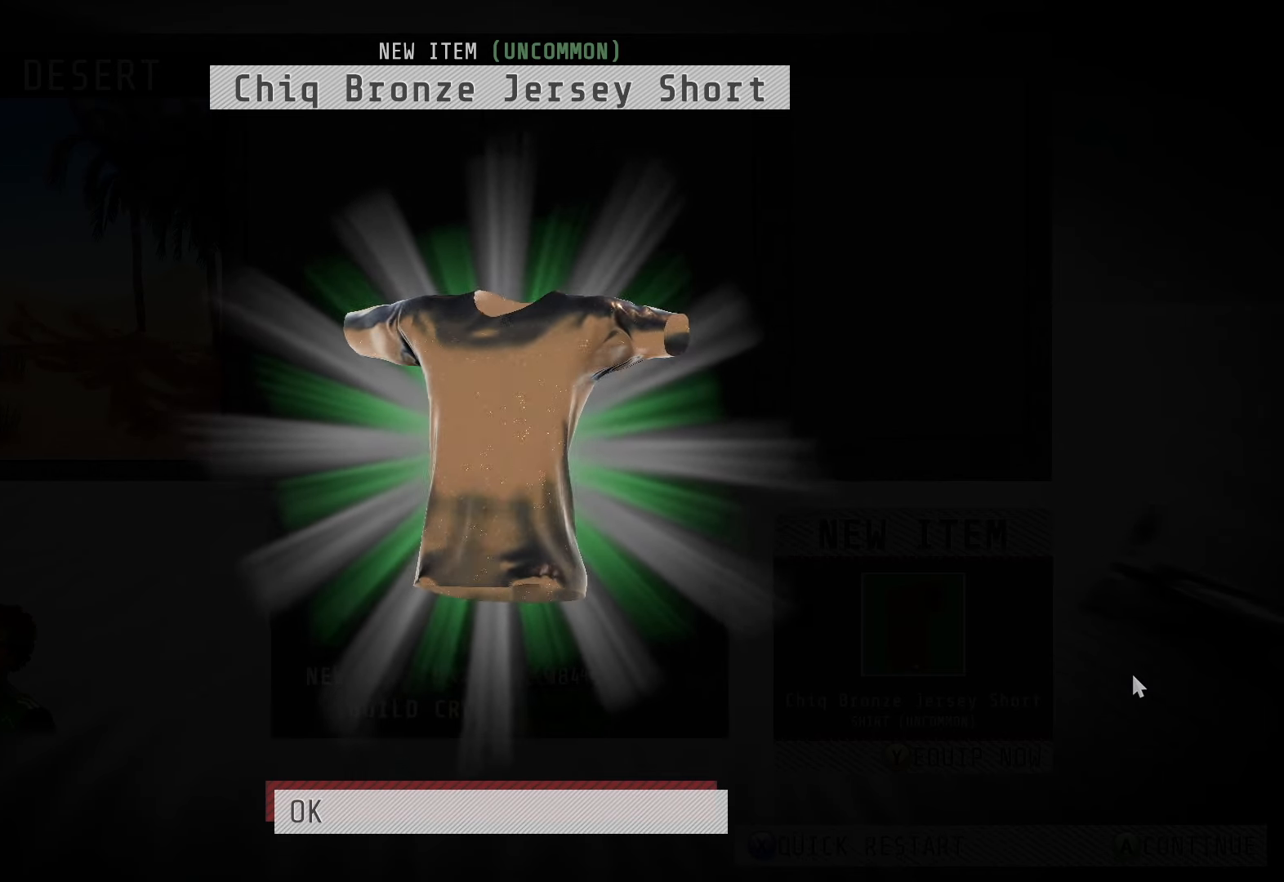
{"buttons": [], "left_stick": "center", "right_stick": "center", "events": []}
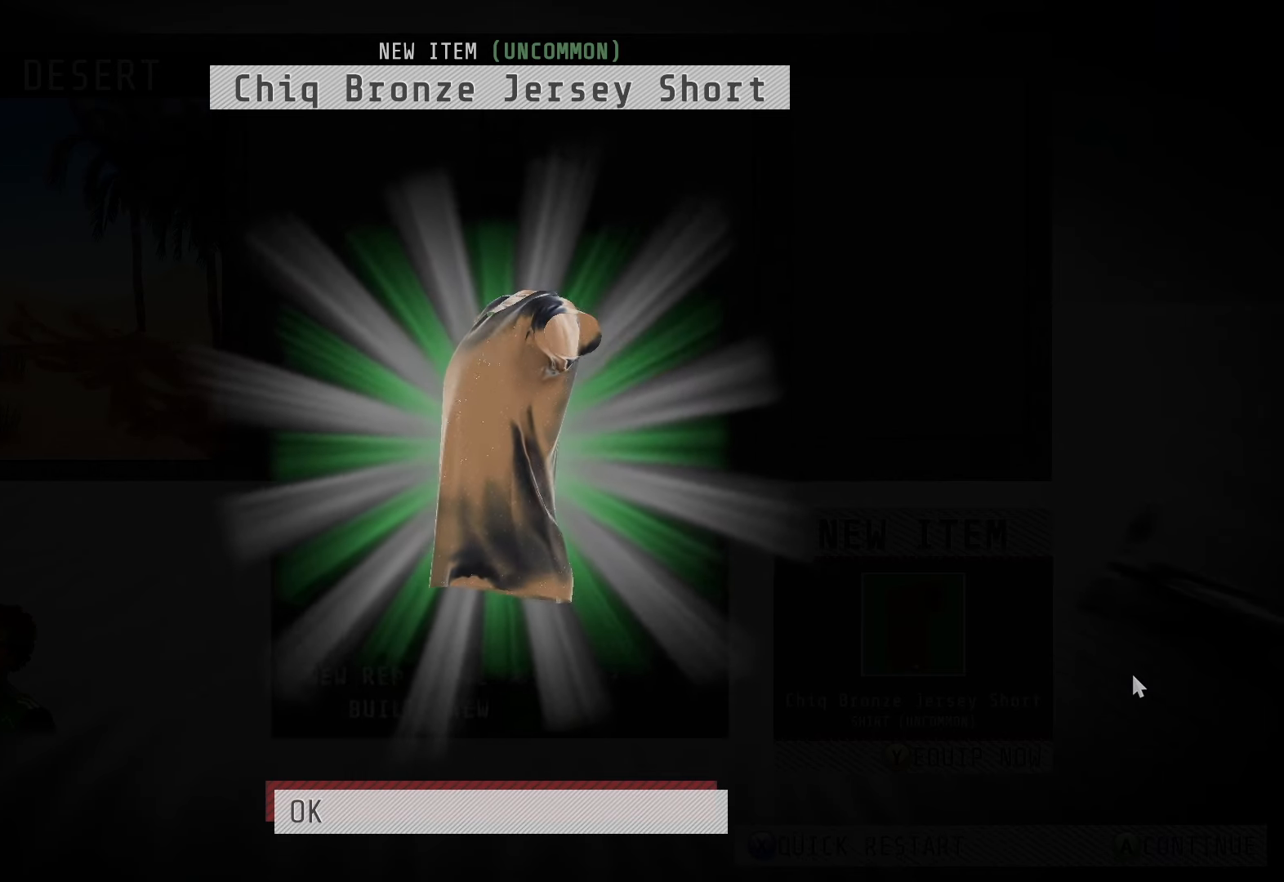
{"buttons": [], "left_stick": "center", "right_stick": "center", "events": [[67, "CROSS", "down"], [167, "CROSS", "up"]]}
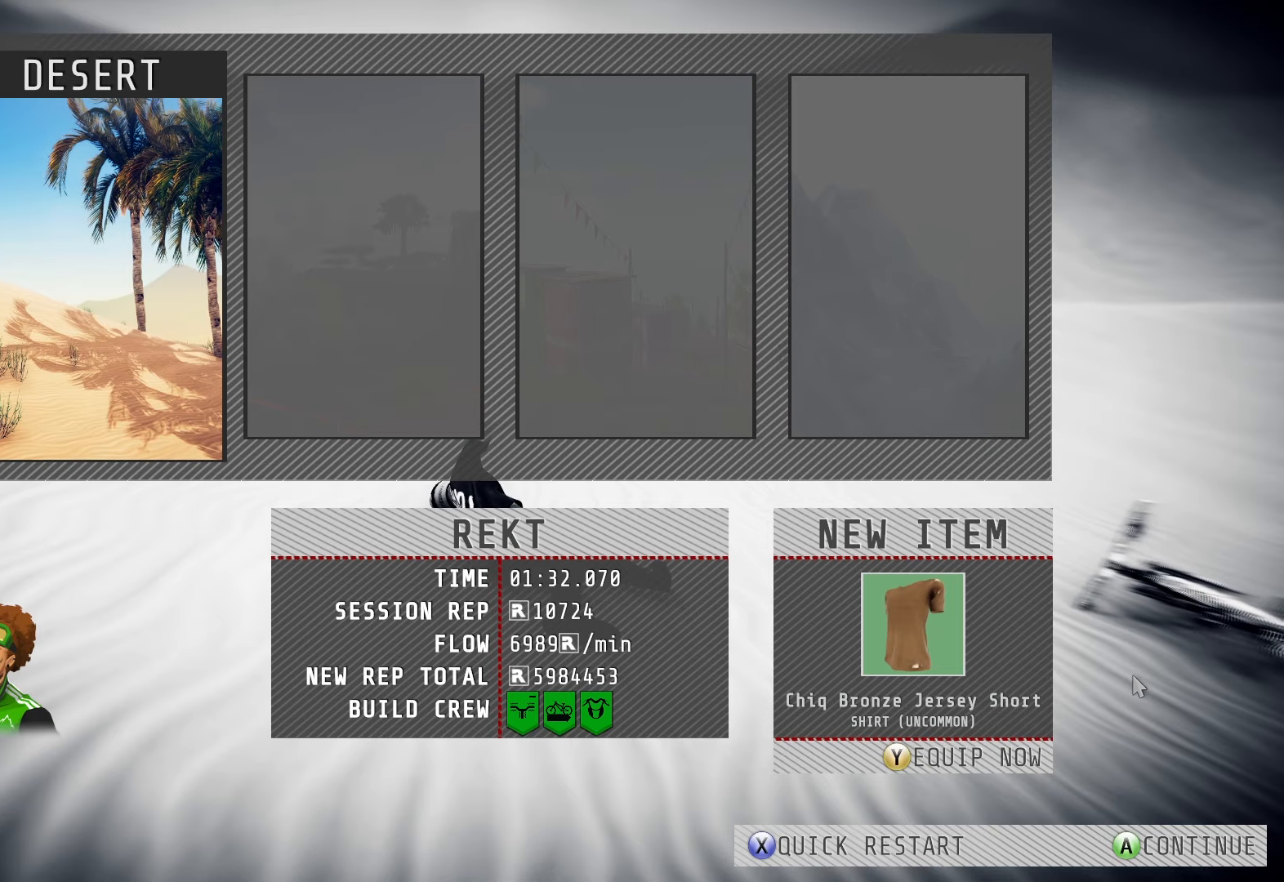
{"buttons": [], "left_stick": "center", "right_stick": "center", "events": [[150, "SQUARE", "down"], [267, "SQUARE", "up"]]}
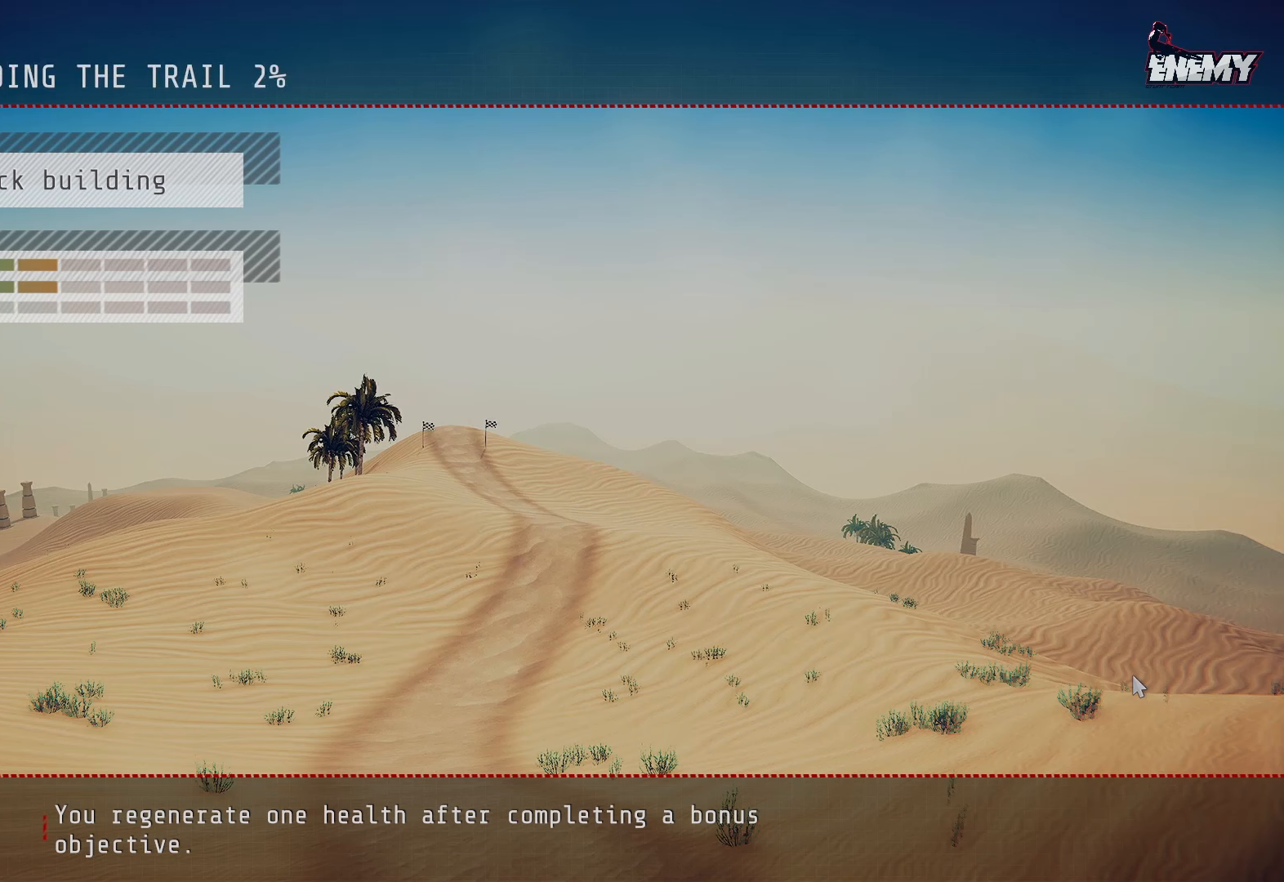
{"buttons": [], "left_stick": "center", "right_stick": "center", "events": []}
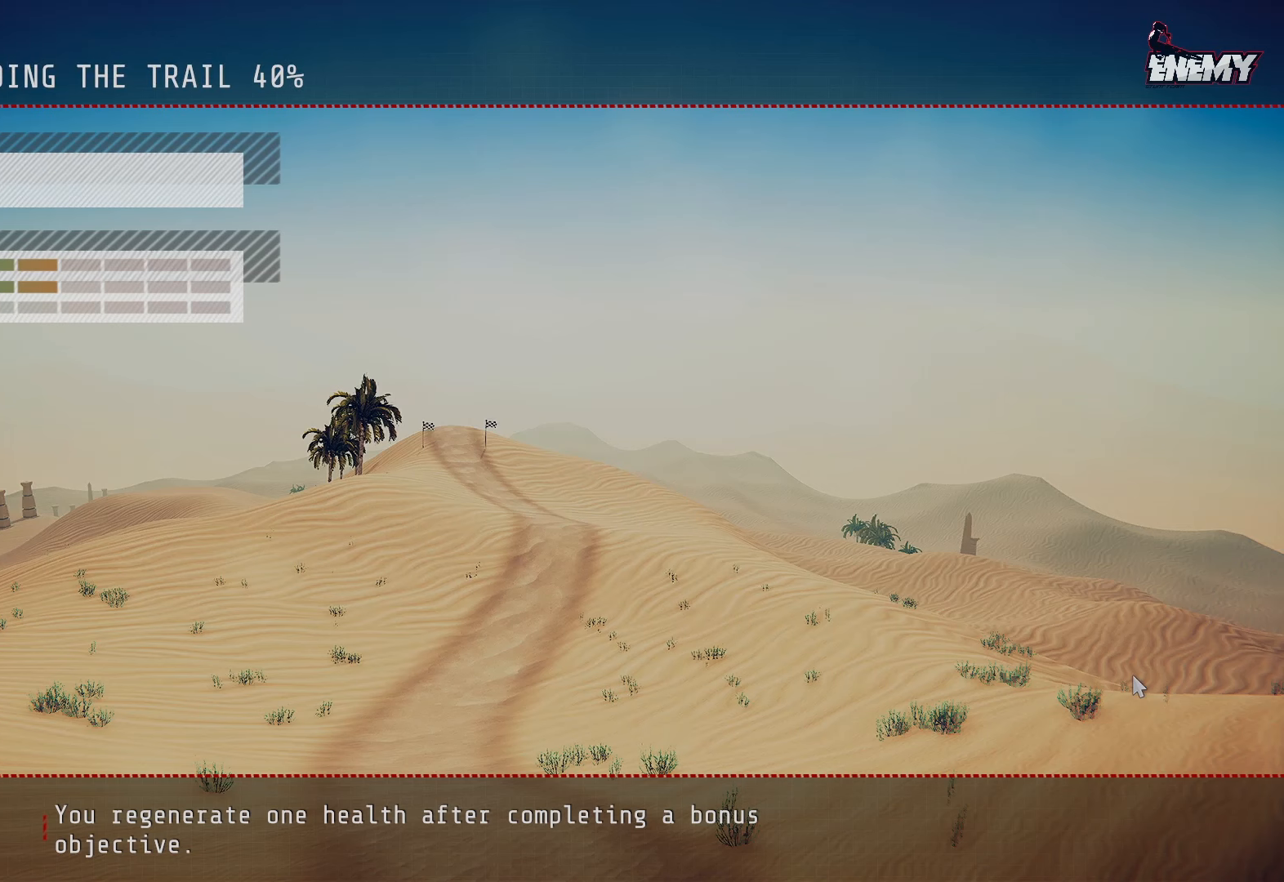
{"buttons": [], "left_stick": "center", "right_stick": "center", "events": []}
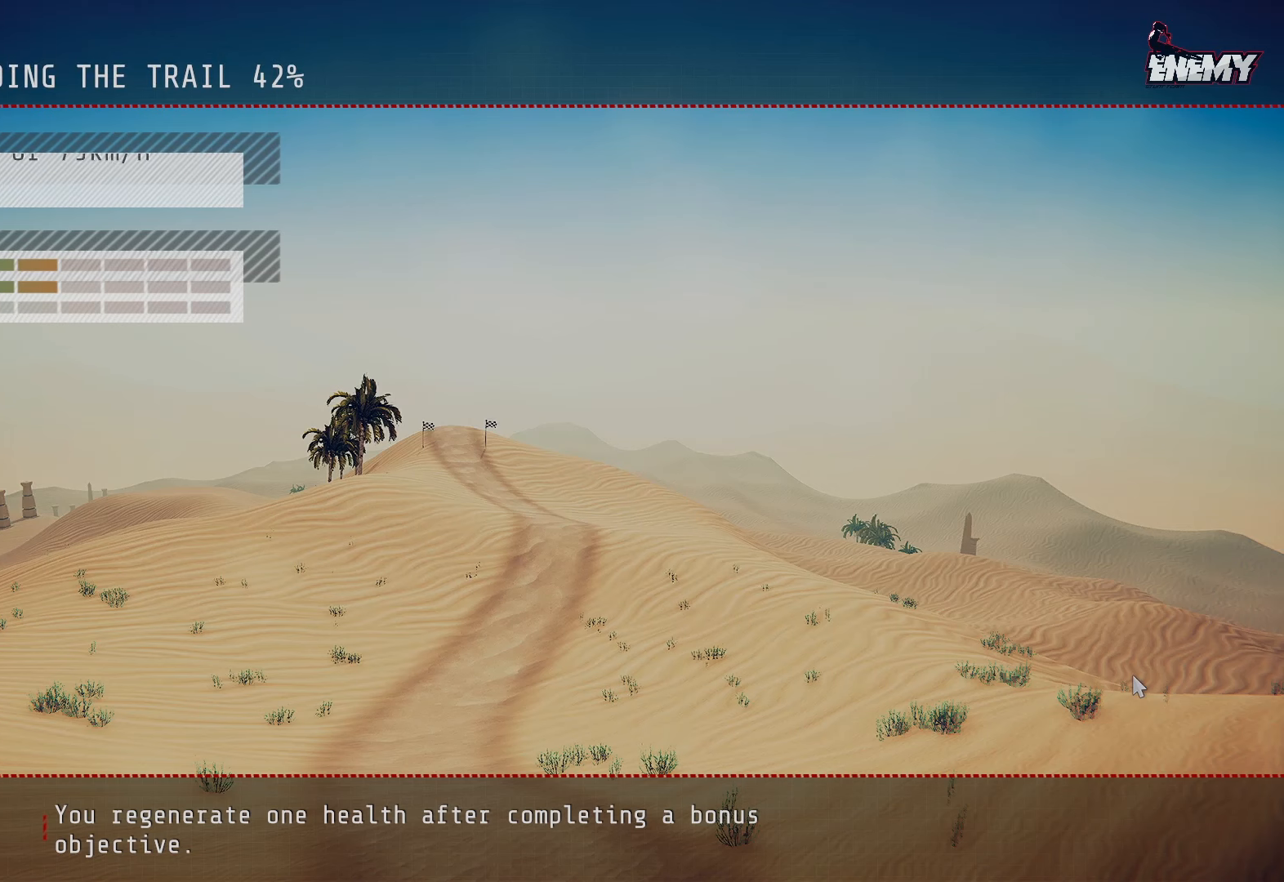
{"buttons": [], "left_stick": "center", "right_stick": "center", "events": []}
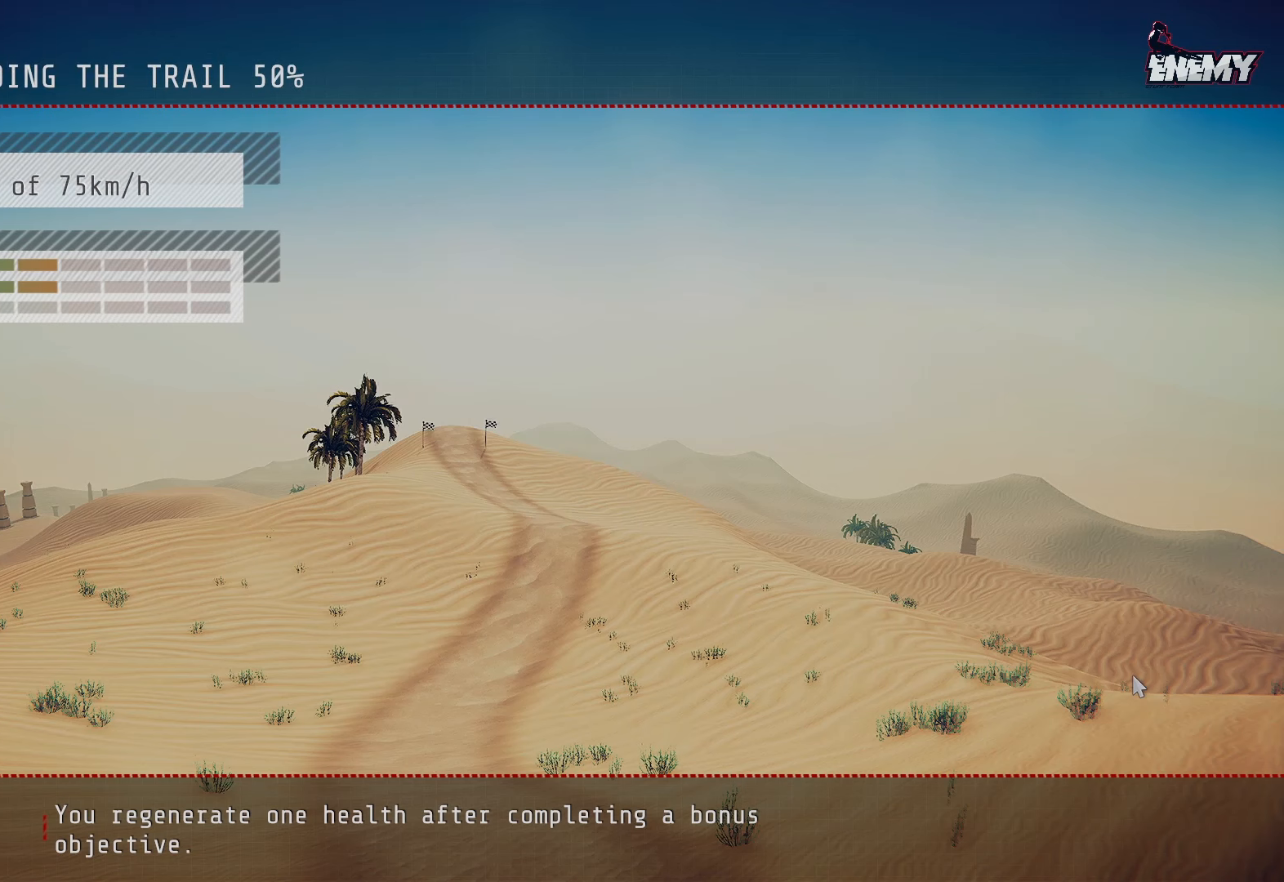
{"buttons": [], "left_stick": "center", "right_stick": "center", "events": []}
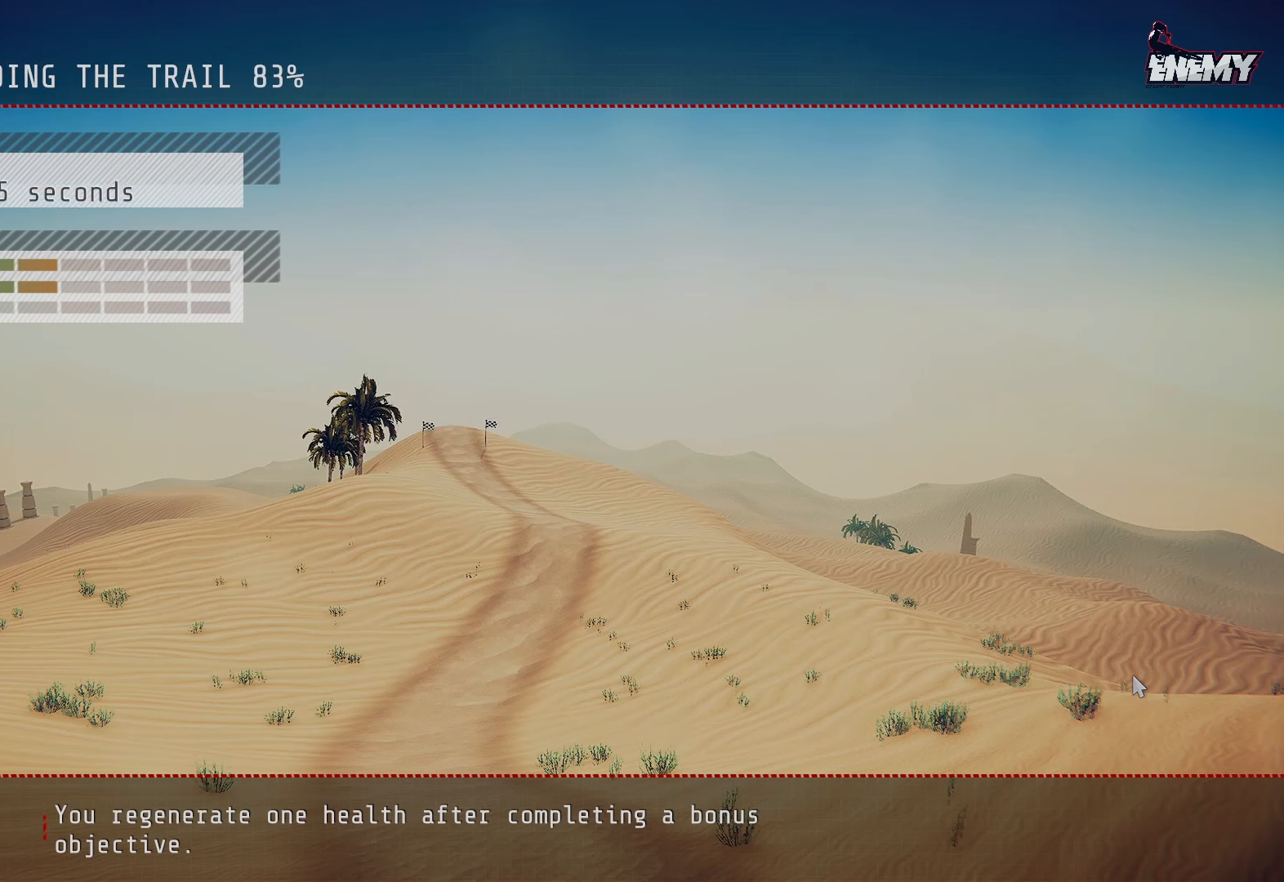
{"buttons": [], "left_stick": "center", "right_stick": "center", "events": []}
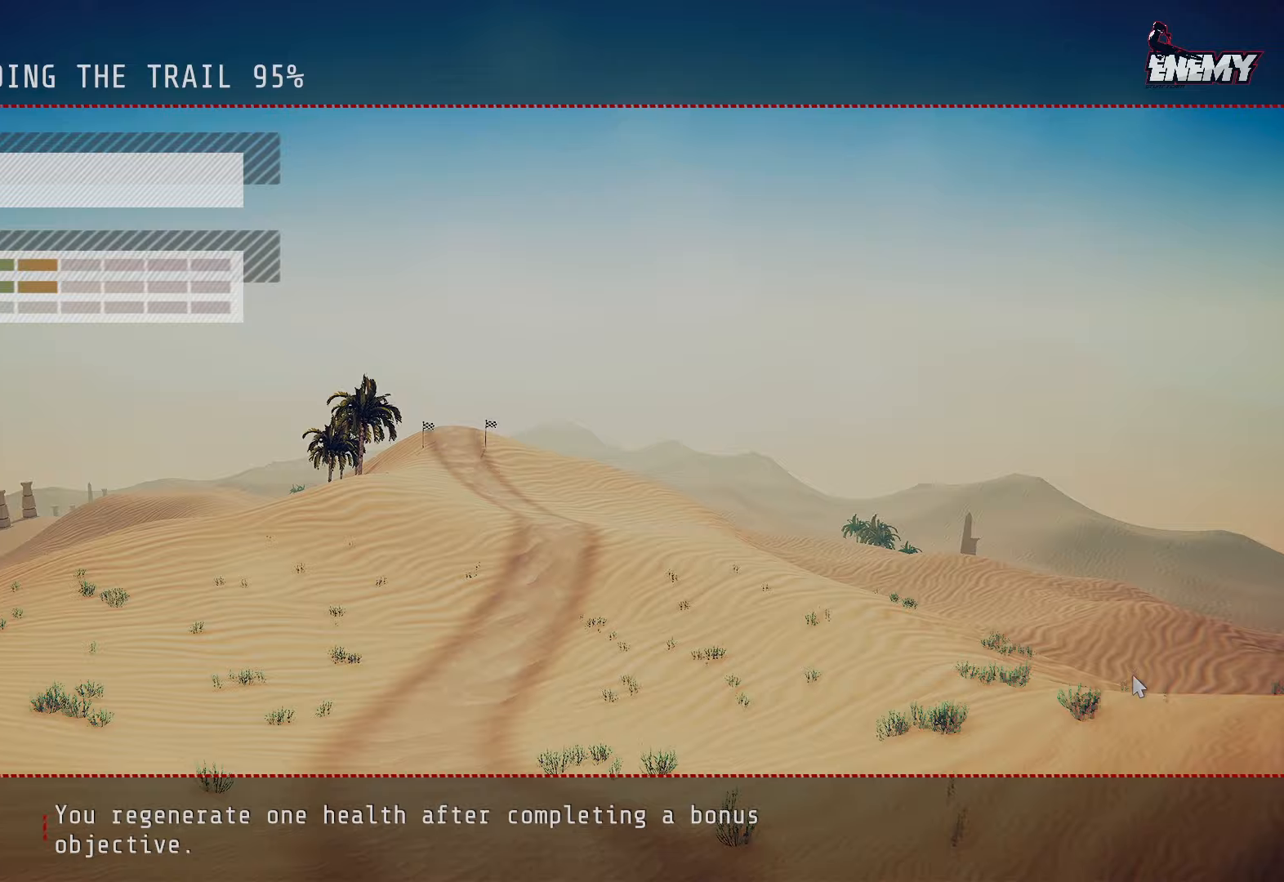
{"buttons": [], "left_stick": "center", "right_stick": "center", "events": []}
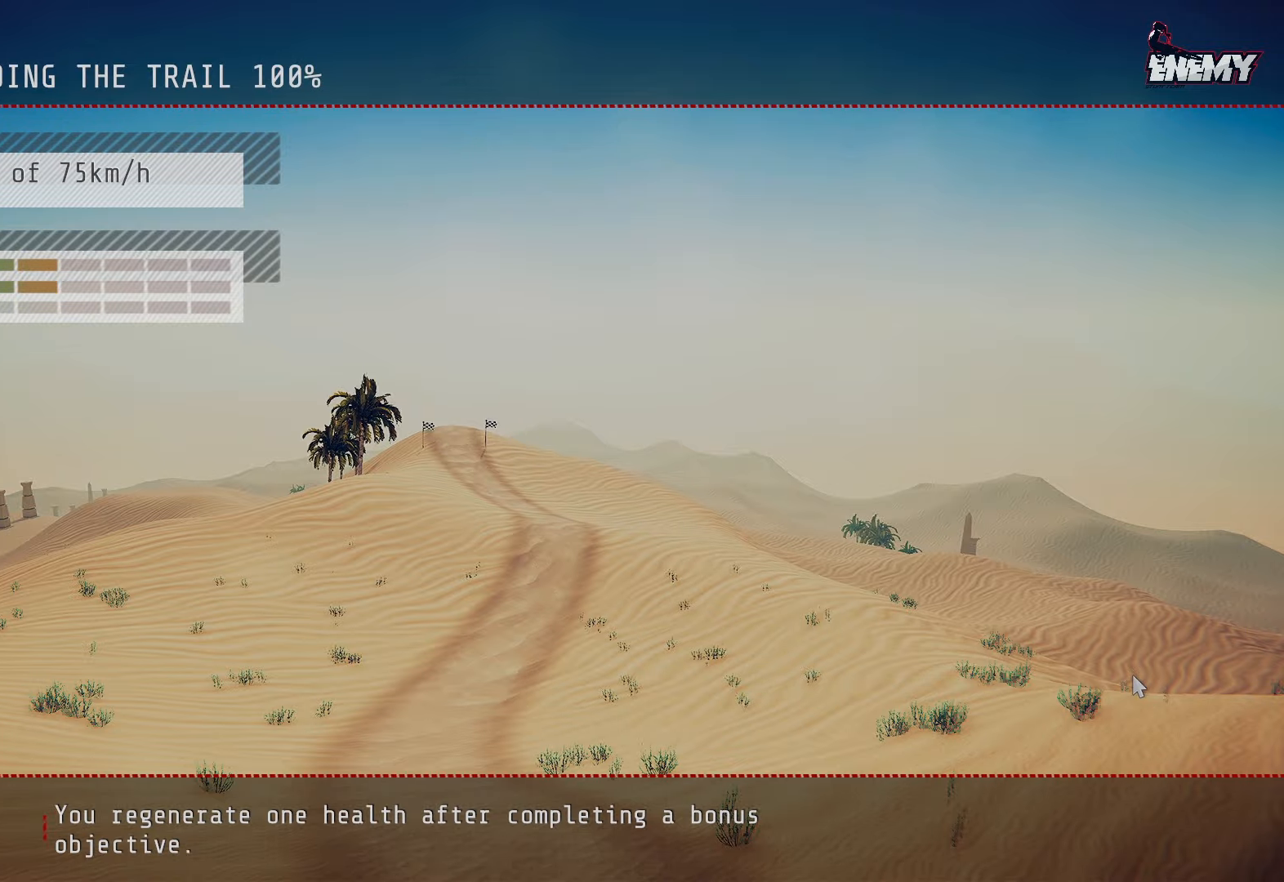
{"buttons": ["L2", "R2"], "left_stick": "center", "right_stick": "up-right", "events": [[333, "CROSS", "down"], [350, "CROSS", "up"], [367, "R2", "down"], [383, "R2", "up"], [417, "CIRCLE", "down"], [433, "CIRCLE", "up"], [483, "L2", "down"], [483, "R2", "down"], [500, "right_stick", "up-right"]]}
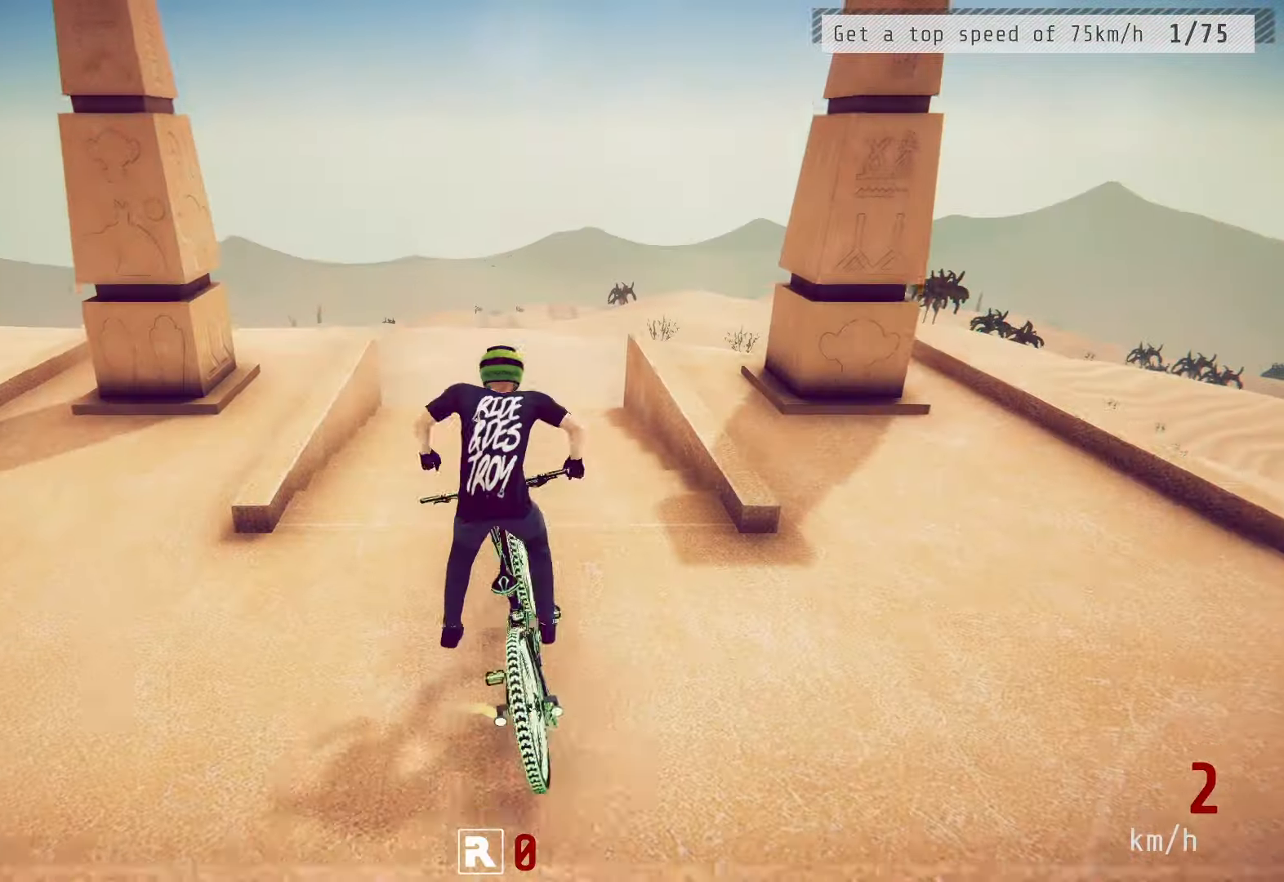
{"buttons": ["R2"], "left_stick": "down-right", "right_stick": "center", "events": [[17, "L2", "up"], [17, "R2", "up"], [17, "right_stick", "center"], [100, "CIRCLE", "down"], [117, "CIRCLE", "up"], [167, "CIRCLE", "down"], [183, "CIRCLE", "up"], [200, "L2", "down"], [200, "R2", "down"], [217, "L2", "up"], [233, "R2", "up"], [283, "CIRCLE", "down"], [300, "CIRCLE", "up"], [317, "CIRCLE", "down"], [333, "CIRCLE", "up"], [350, "L2", "down"], [350, "R2", "down"], [383, "L2", "up"], [383, "R2", "up"], [417, "CIRCLE", "down"], [417, "R2", "down"], [433, "CIRCLE", "up"], [450, "CIRCLE", "down"], [467, "CIRCLE", "up"], [500, "left_stick", "down-right"]]}
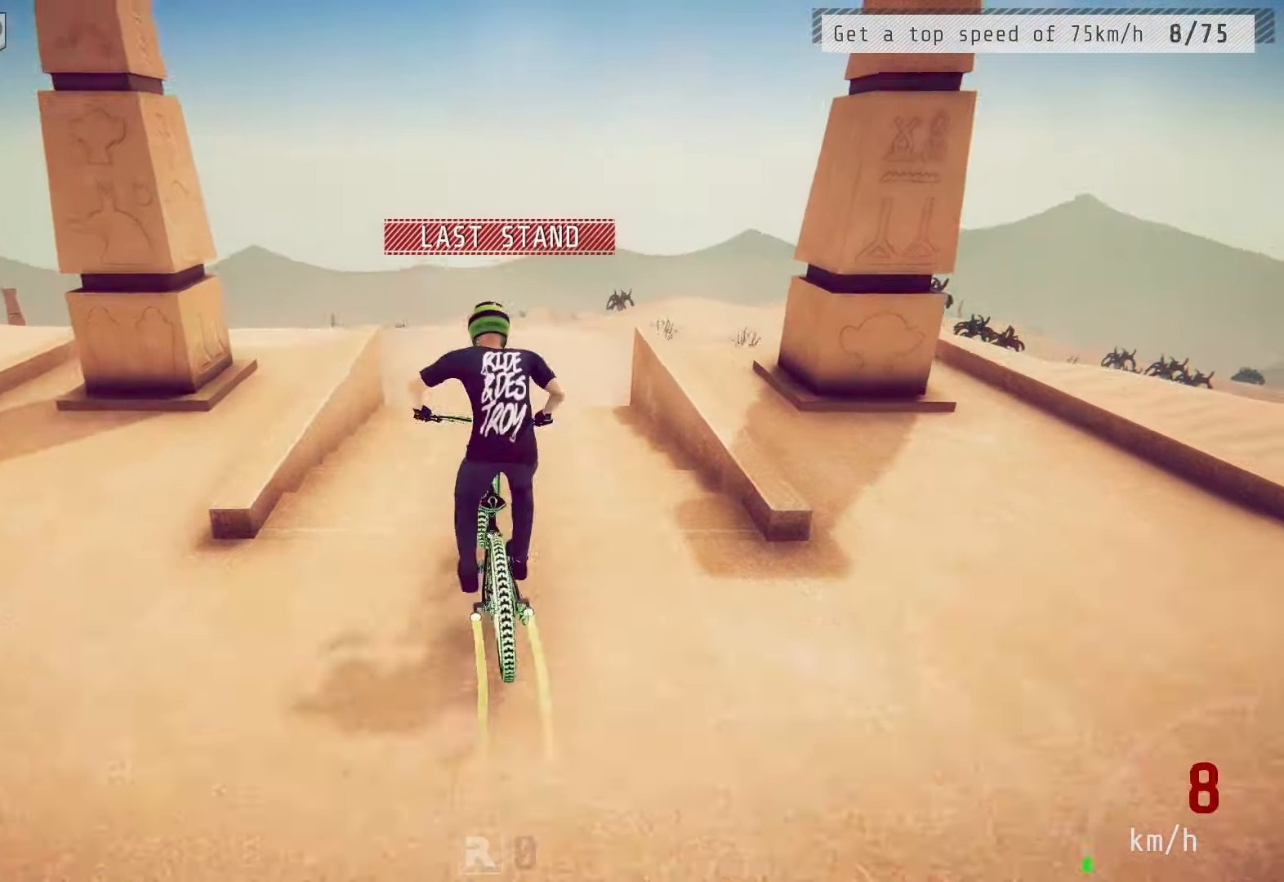
{"buttons": ["R2"], "left_stick": "center", "right_stick": "down", "events": [[17, "left_stick", "center"], [83, "right_stick", "down"], [233, "left_stick", "down"], [267, "L1", "down"], [317, "L1", "up"], [350, "right_stick", "up"], [467, "right_stick", "down"], [500, "left_stick", "center"]]}
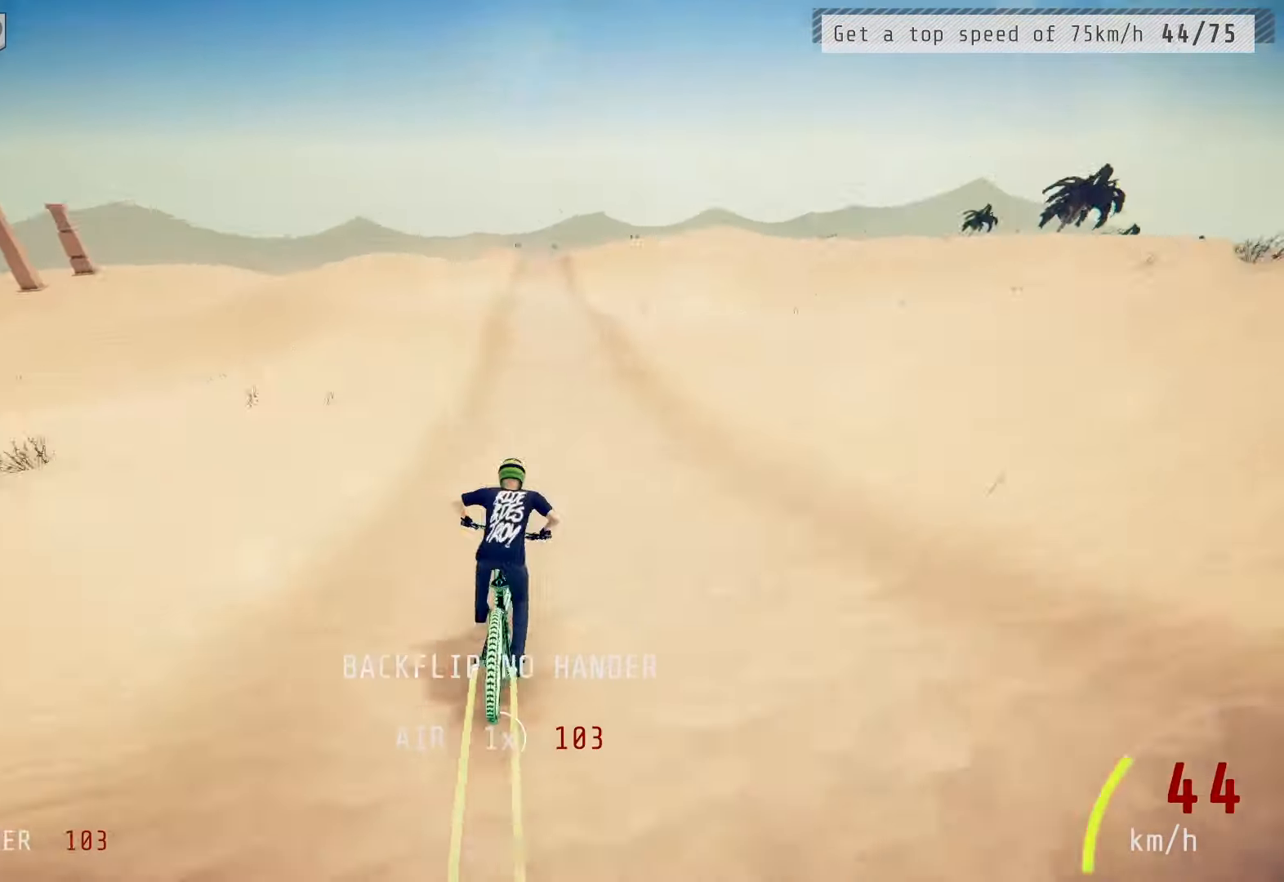
{"buttons": ["R2"], "left_stick": "down-left", "right_stick": "center", "events": [[17, "left_stick", "down"], [183, "left_stick", "right"], [183, "right_stick", "right"], [317, "right_stick", "down"], [400, "L1", "down"], [400, "left_stick", "down-left"], [417, "right_stick", "up"], [500, "L1", "up"], [500, "right_stick", "center"]]}
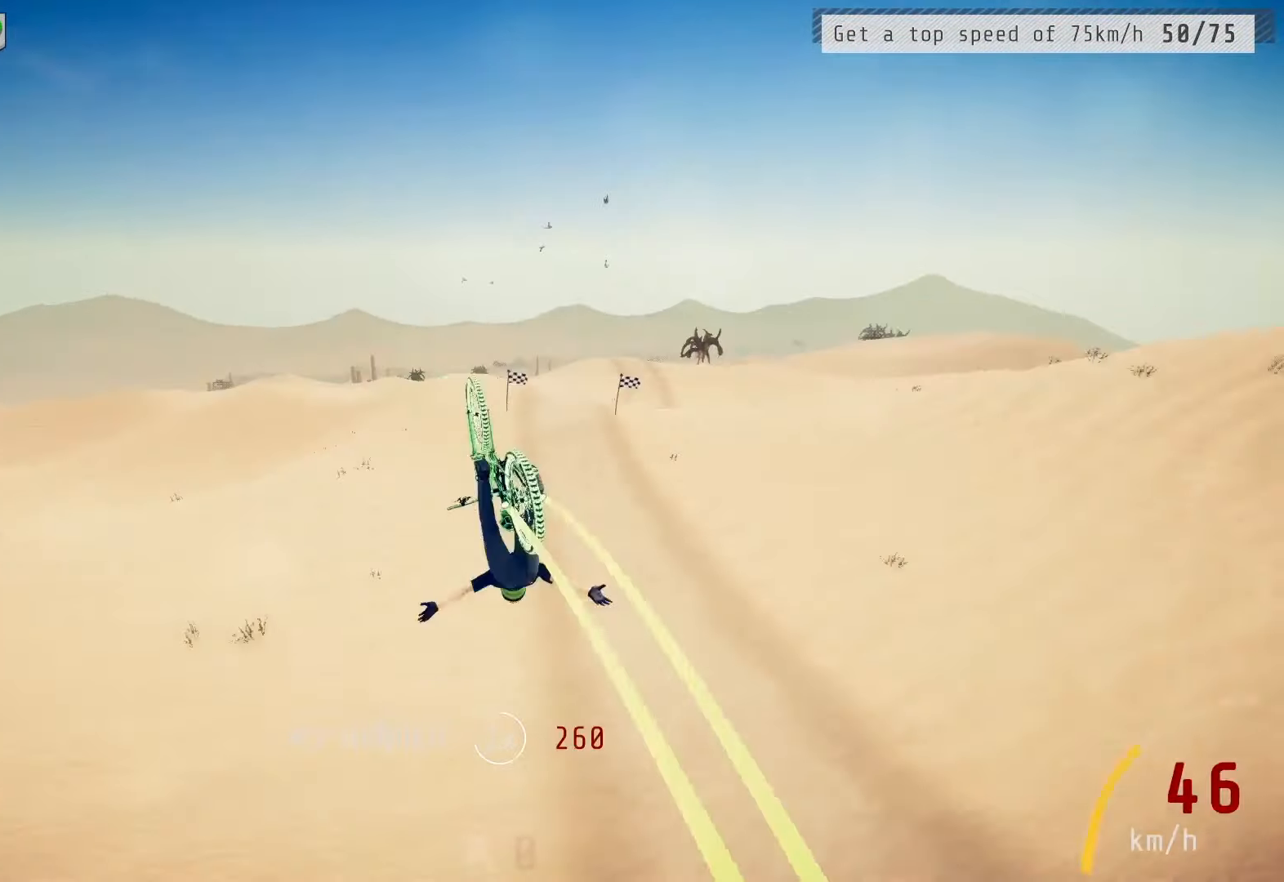
{"buttons": ["R2"], "left_stick": "left", "right_stick": "down", "events": [[100, "left_stick", "up-right"], [217, "L1", "down"], [283, "L1", "up"], [400, "left_stick", "right"], [450, "left_stick", "center"], [450, "right_stick", "down"], [500, "left_stick", "left"]]}
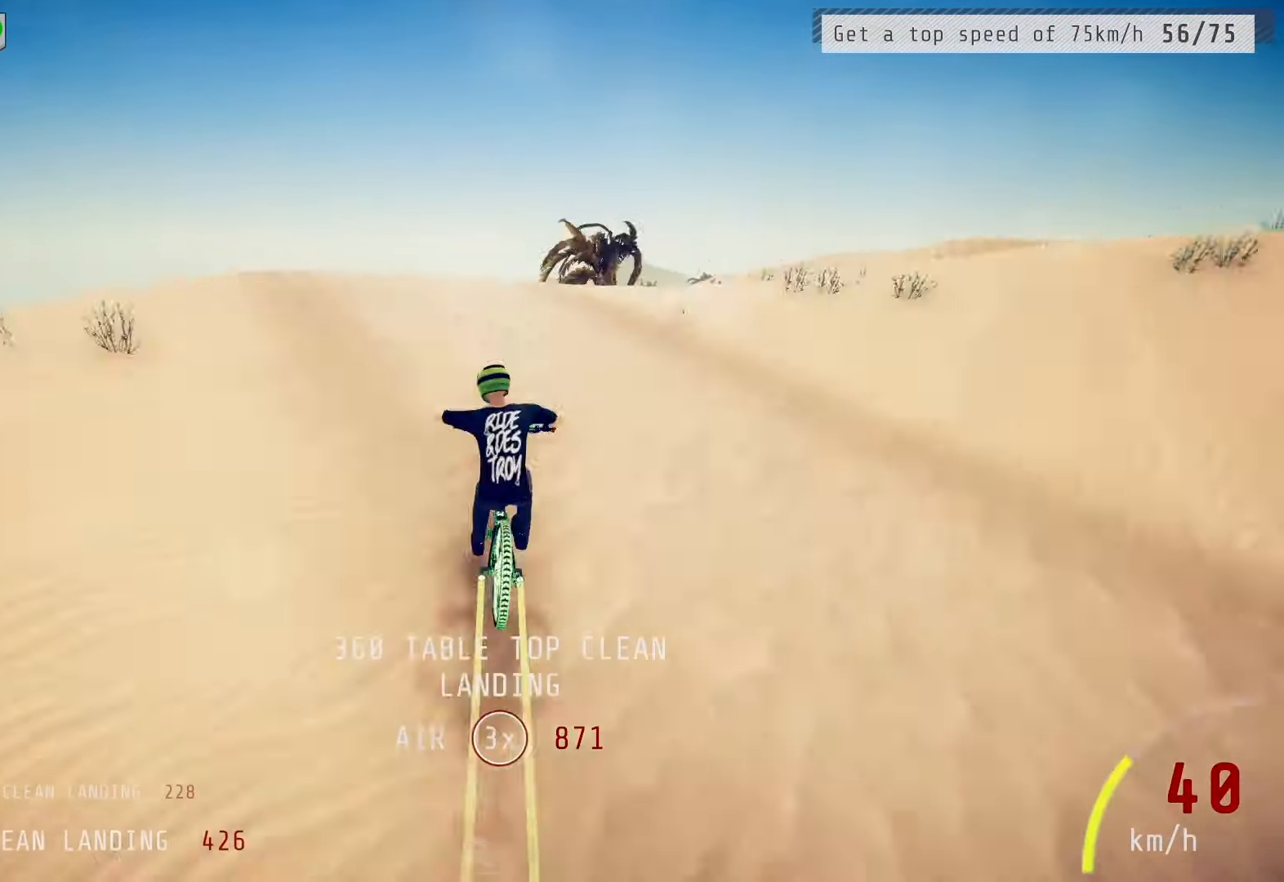
{"buttons": ["L1", "R2"], "left_stick": "up", "right_stick": "down", "events": [[17, "left_stick", "center"], [33, "right_stick", "up"], [50, "L1", "down"], [50, "left_stick", "down-left"], [83, "right_stick", "down-left"], [150, "right_stick", "center"], [200, "L1", "up"], [250, "left_stick", "center"], [317, "right_stick", "down"], [383, "left_stick", "up"], [400, "L1", "down"]]}
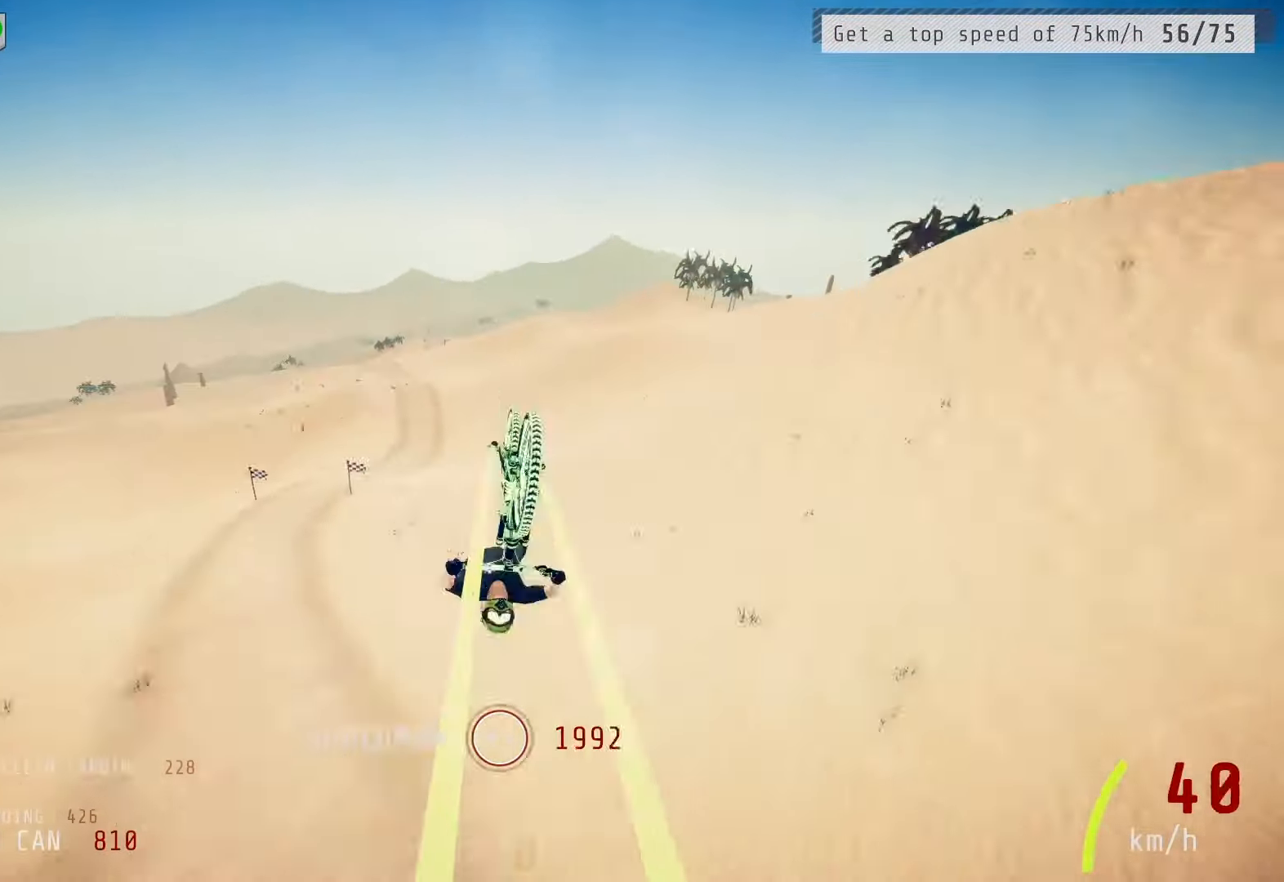
{"buttons": ["R2"], "left_stick": "right", "right_stick": "up", "events": [[17, "right_stick", "center"], [33, "L1", "up"], [83, "right_stick", "down"], [150, "left_stick", "center"], [217, "L1", "down"], [233, "left_stick", "right"], [267, "right_stick", "center"], [283, "L1", "up"], [400, "right_stick", "down"], [500, "right_stick", "up"]]}
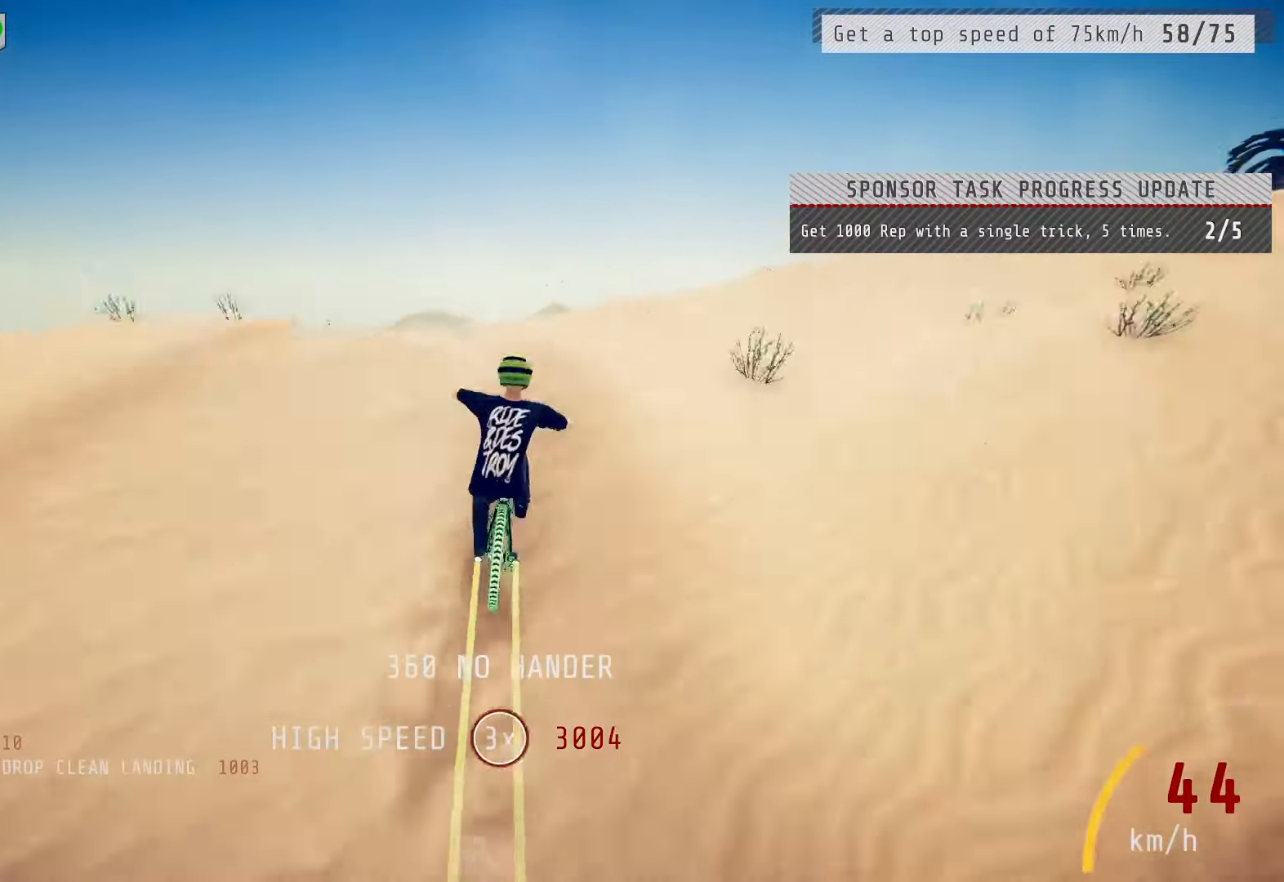
{"buttons": ["R2"], "left_stick": "up-right", "right_stick": "right", "events": [[17, "left_stick", "down-left"], [17, "right_stick", "down"], [33, "L1", "down"], [33, "right_stick", "up-left"], [100, "right_stick", "center"], [133, "L1", "up"], [200, "right_stick", "down"], [267, "left_stick", "center"], [383, "left_stick", "up-left"], [383, "right_stick", "center"], [433, "left_stick", "up-right"], [467, "right_stick", "right"]]}
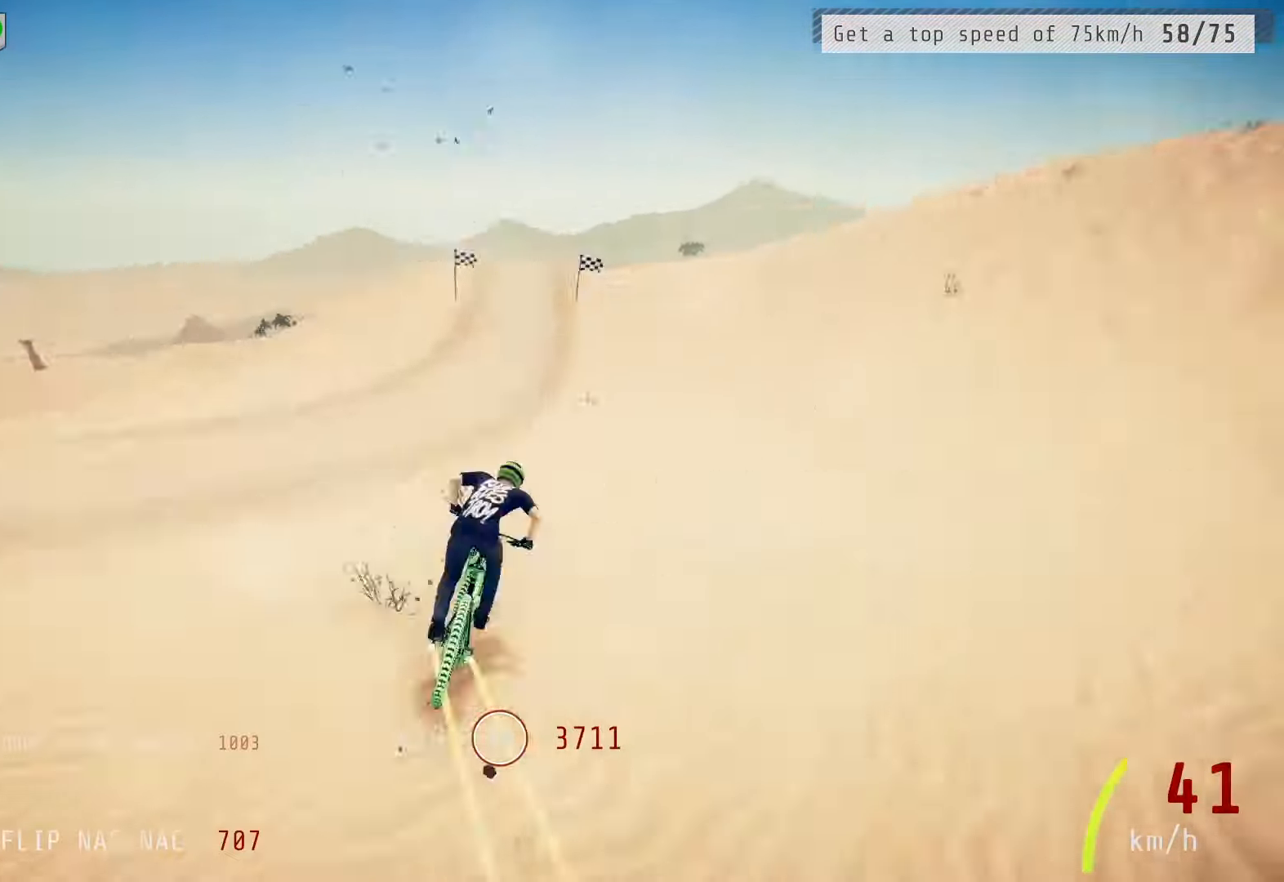
{"buttons": ["R2"], "left_stick": "center", "right_stick": "down", "events": [[100, "right_stick", "down"], [150, "left_stick", "center"], [250, "left_stick", "up-right"], [267, "L1", "down"], [267, "right_stick", "up-right"], [400, "L1", "up"], [400, "right_stick", "center"], [450, "left_stick", "center"], [500, "right_stick", "down"]]}
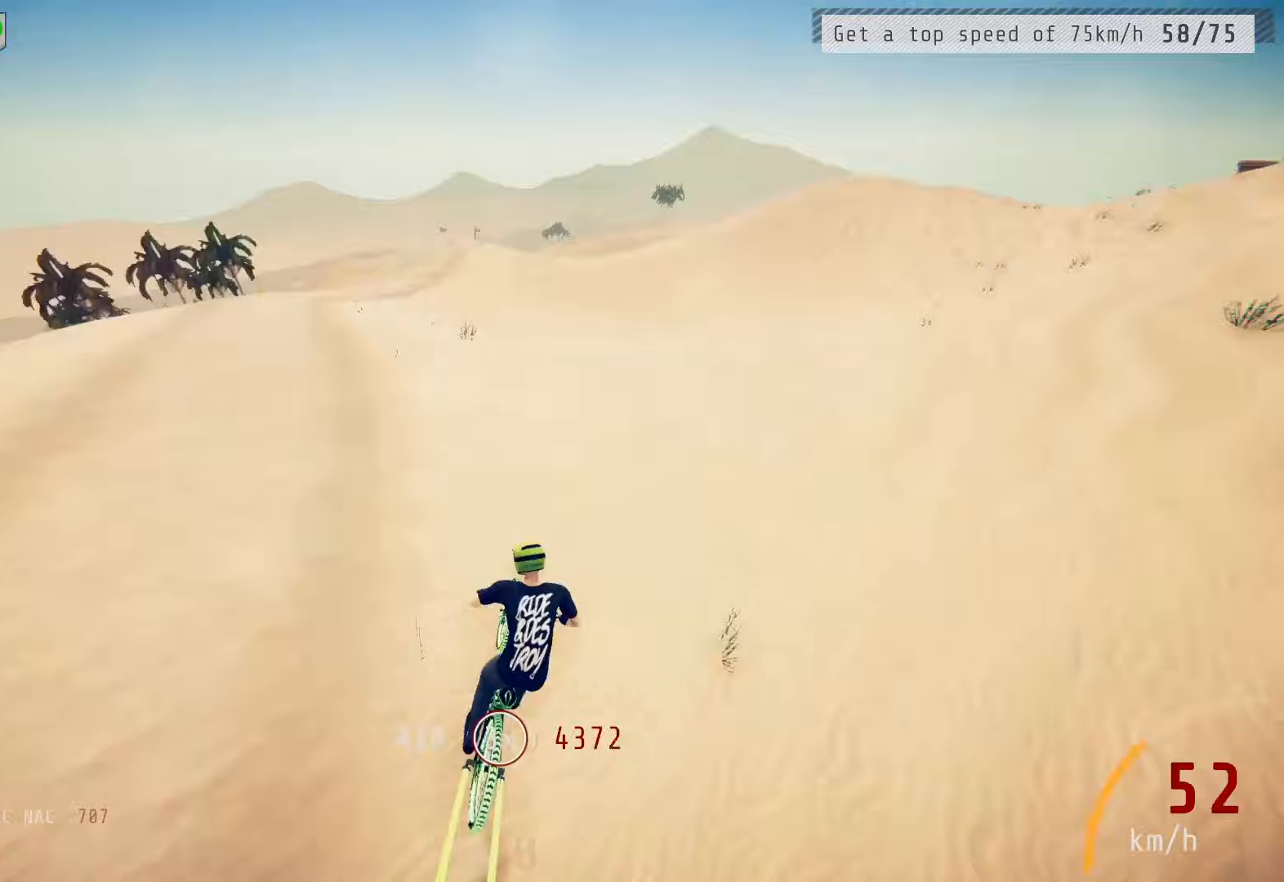
{"buttons": ["L1", "R2"], "left_stick": "down-left", "right_stick": "down-left", "events": [[67, "left_stick", "up"], [67, "right_stick", "up"], [83, "L1", "down"], [167, "L1", "up"], [167, "right_stick", "center"], [267, "left_stick", "center"], [367, "right_stick", "down"], [467, "L1", "down"], [467, "left_stick", "down-left"], [483, "right_stick", "down-left"]]}
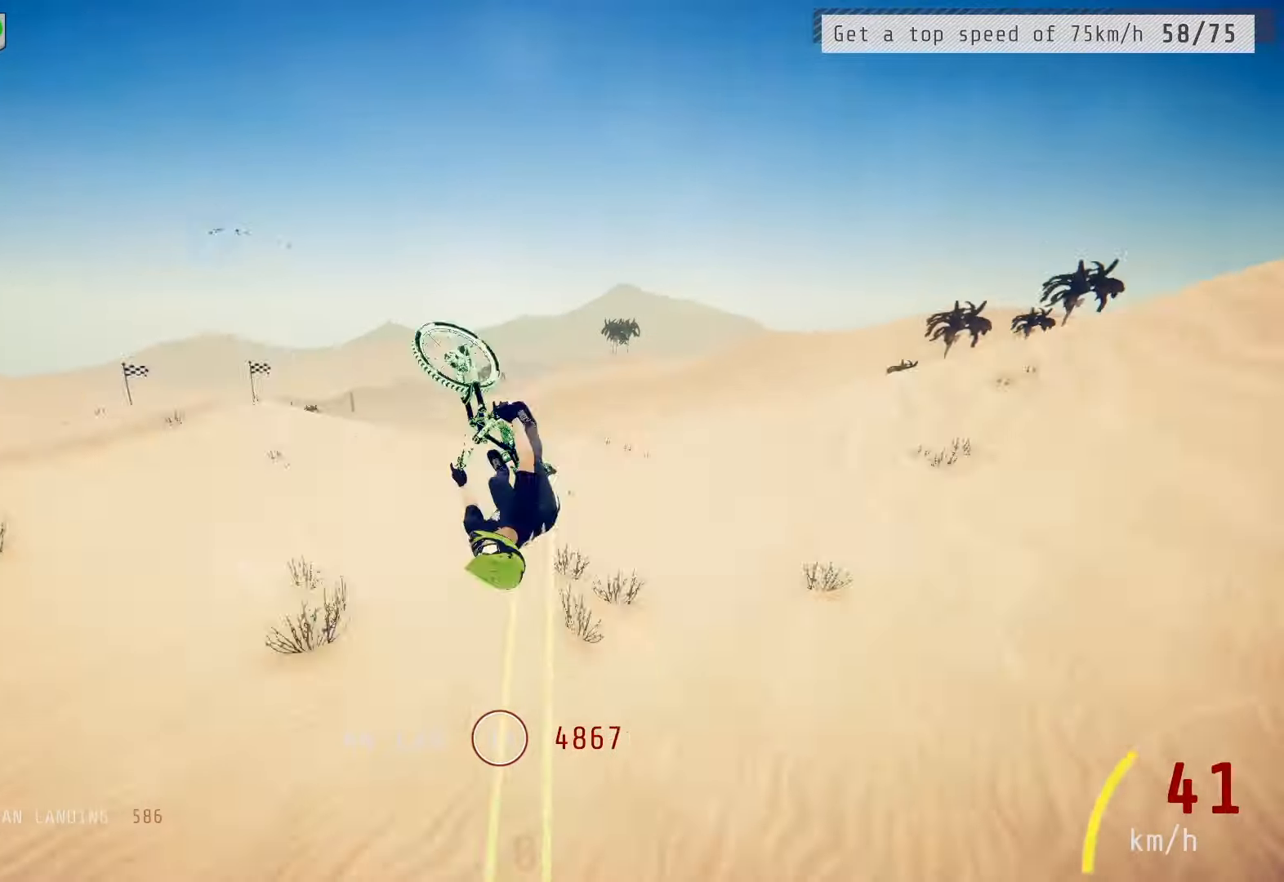
{"buttons": ["R2"], "left_stick": "right", "right_stick": "right", "events": [[33, "right_stick", "center"], [67, "L1", "up"], [100, "right_stick", "up"], [150, "left_stick", "up"], [283, "right_stick", "down"], [433, "right_stick", "right"], [450, "left_stick", "right"]]}
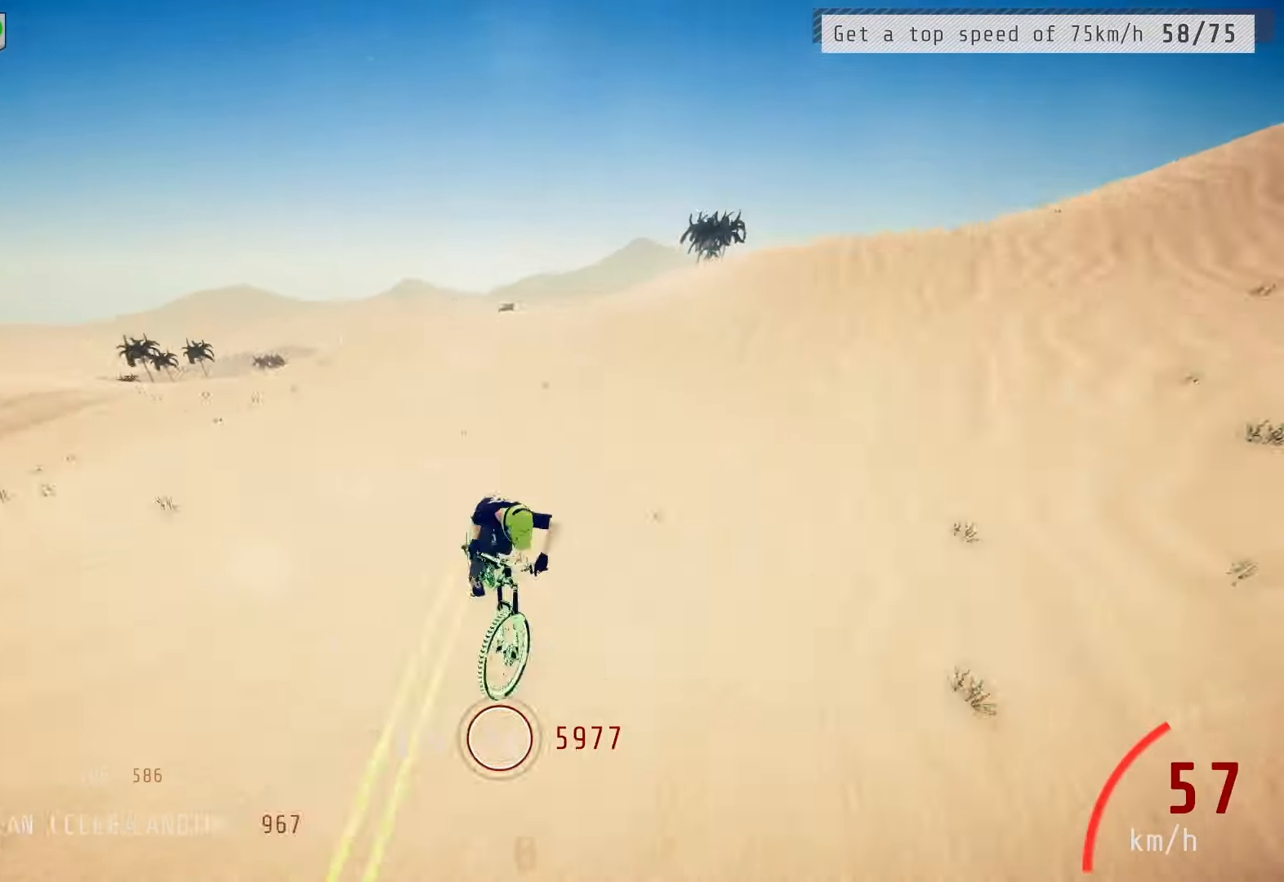
{"buttons": ["R2"], "left_stick": "right", "right_stick": "right", "events": [[67, "left_stick", "center"], [83, "right_stick", "down"], [167, "left_stick", "down-left"], [183, "L1", "down"], [183, "right_stick", "left"], [267, "right_stick", "center"], [300, "L1", "up"], [317, "right_stick", "up"], [333, "left_stick", "up-right"], [500, "left_stick", "right"], [500, "right_stick", "right"]]}